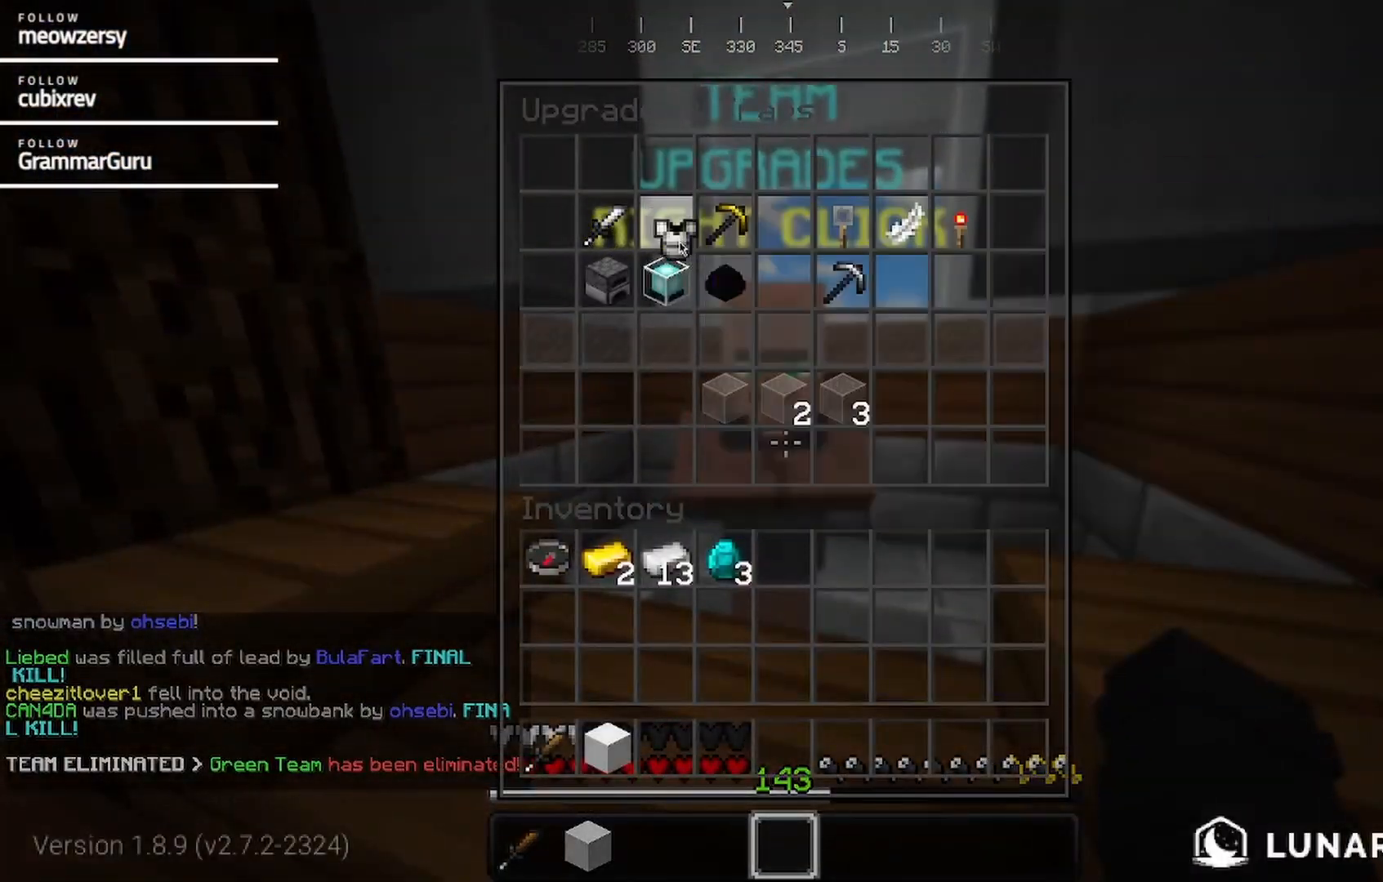
Gameplay with keyboard and mouse; each line is a JSON object with the keys and mouse buttons held at the frame after it. "events" lists presses ("down") and releases ("up") of "a", "d", "s", "w", "mouse_left" and "mouse_right" between this image and that frame as [ms after this image, input, new state], when the widget could be followed in between. "mouse_left", "mouse_right" = the "left", "right" buttons of the "mouse" list. No other keys are recorded. Fast repeated clicks can show as one long hold. Mouse movement is not recorded.
{"keys": [], "mouse": [], "events": []}
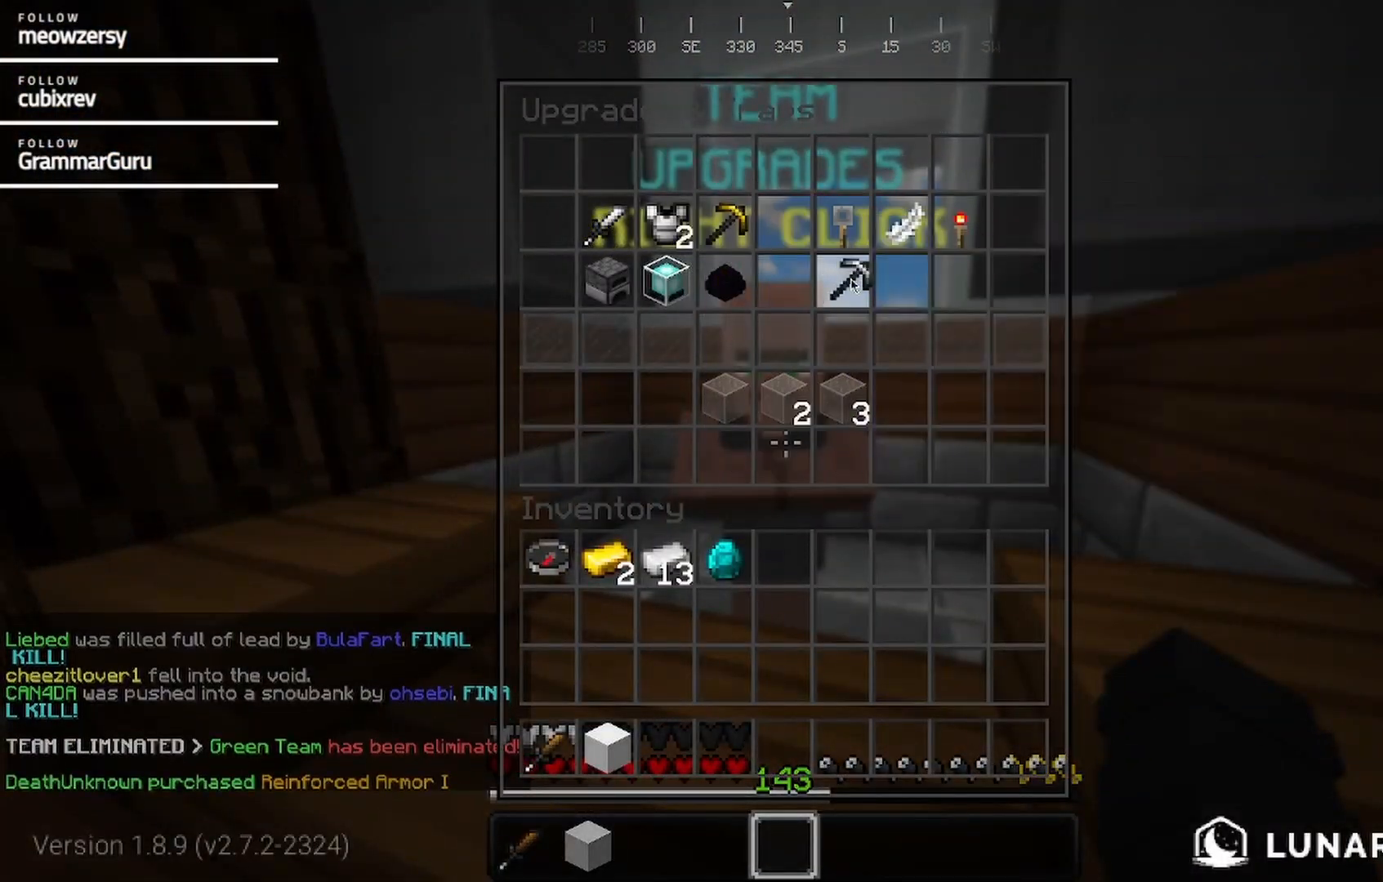
{"keys": ["w"], "mouse": [], "events": [[200, "a", "down"], [300, "w", "down"], [467, "a", "up"]]}
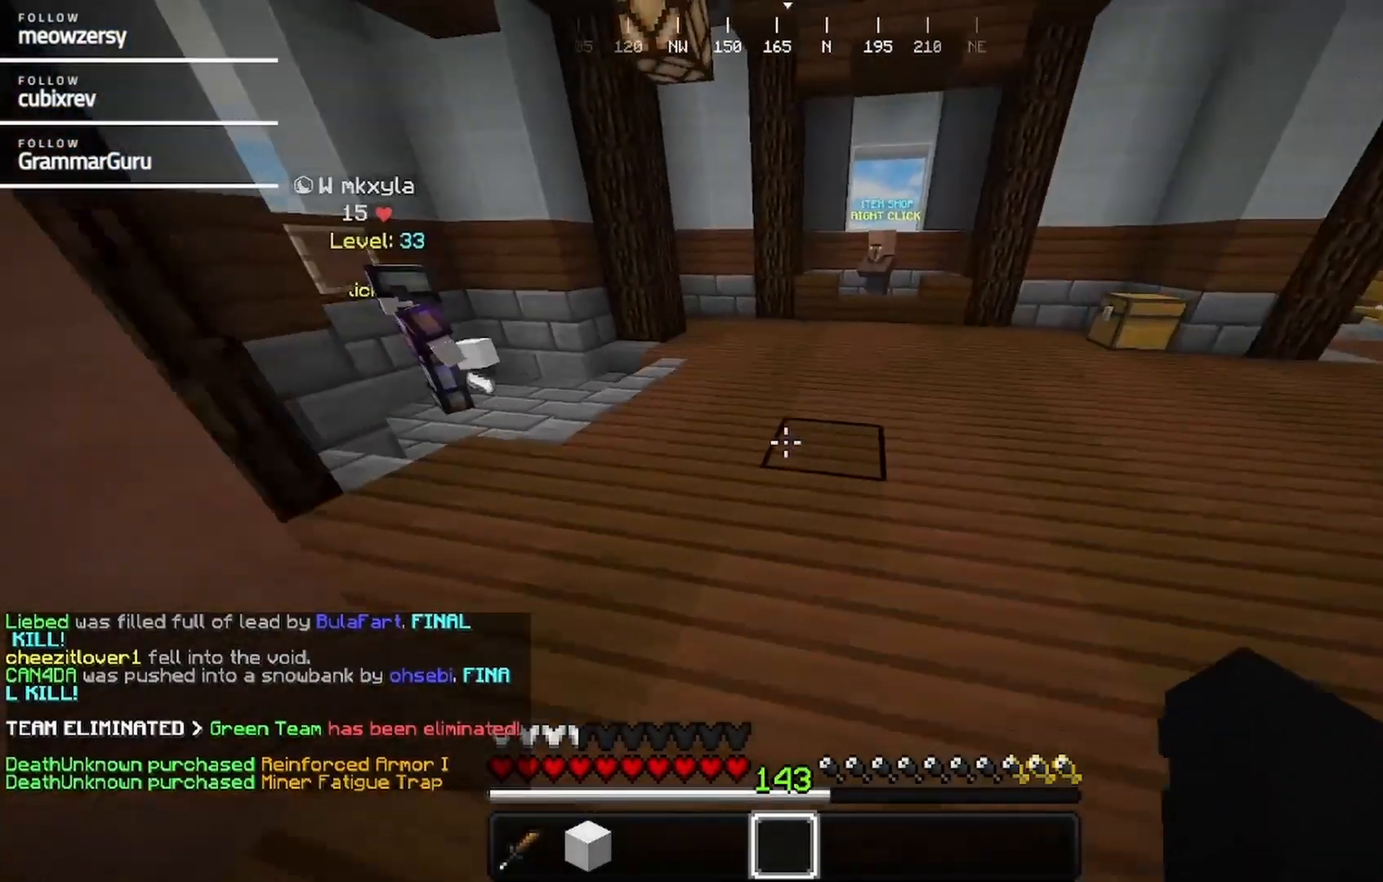
{"keys": ["w"], "mouse": [], "events": []}
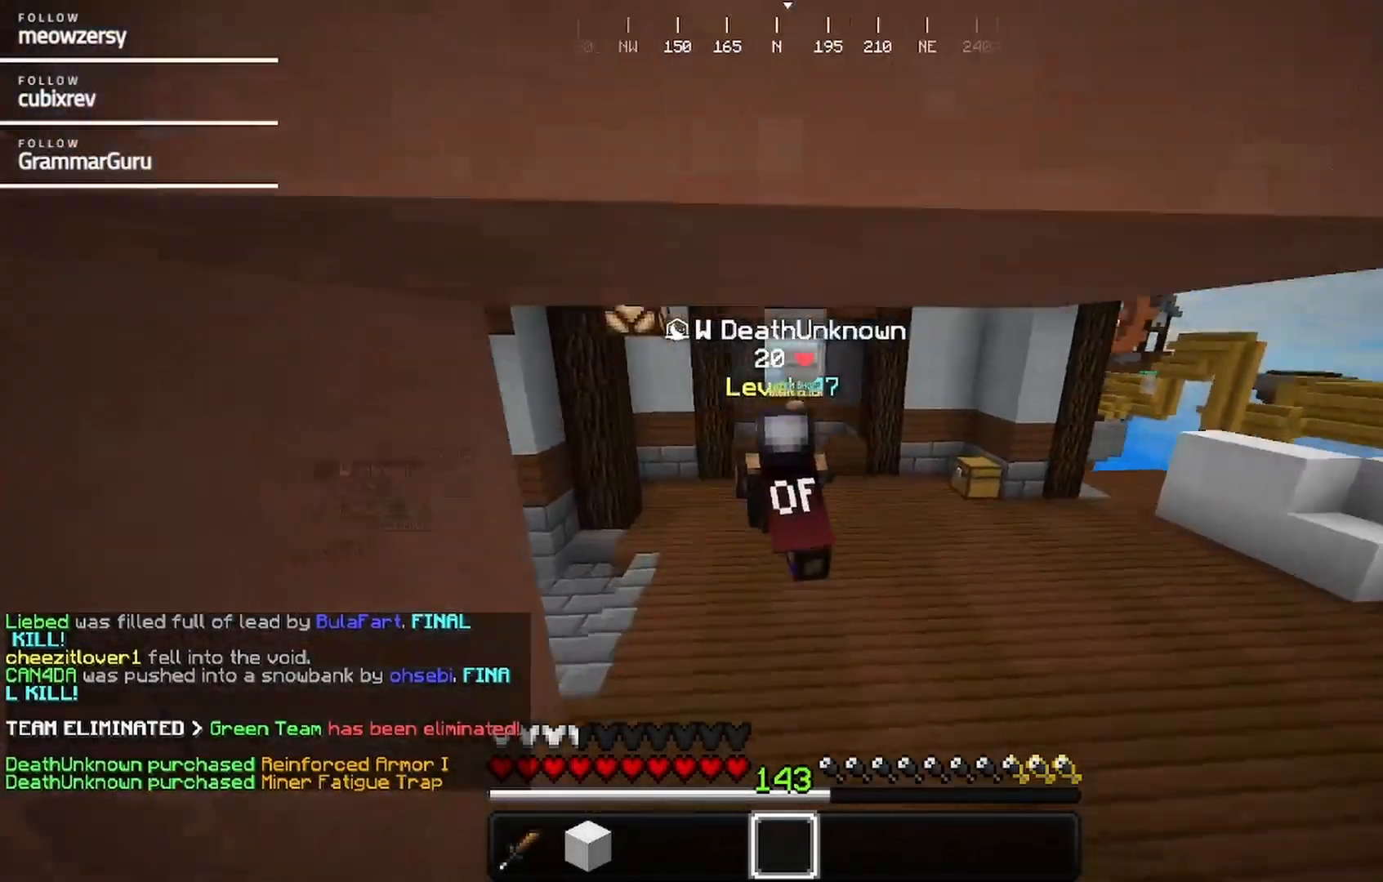
{"keys": ["w"], "mouse": [], "events": []}
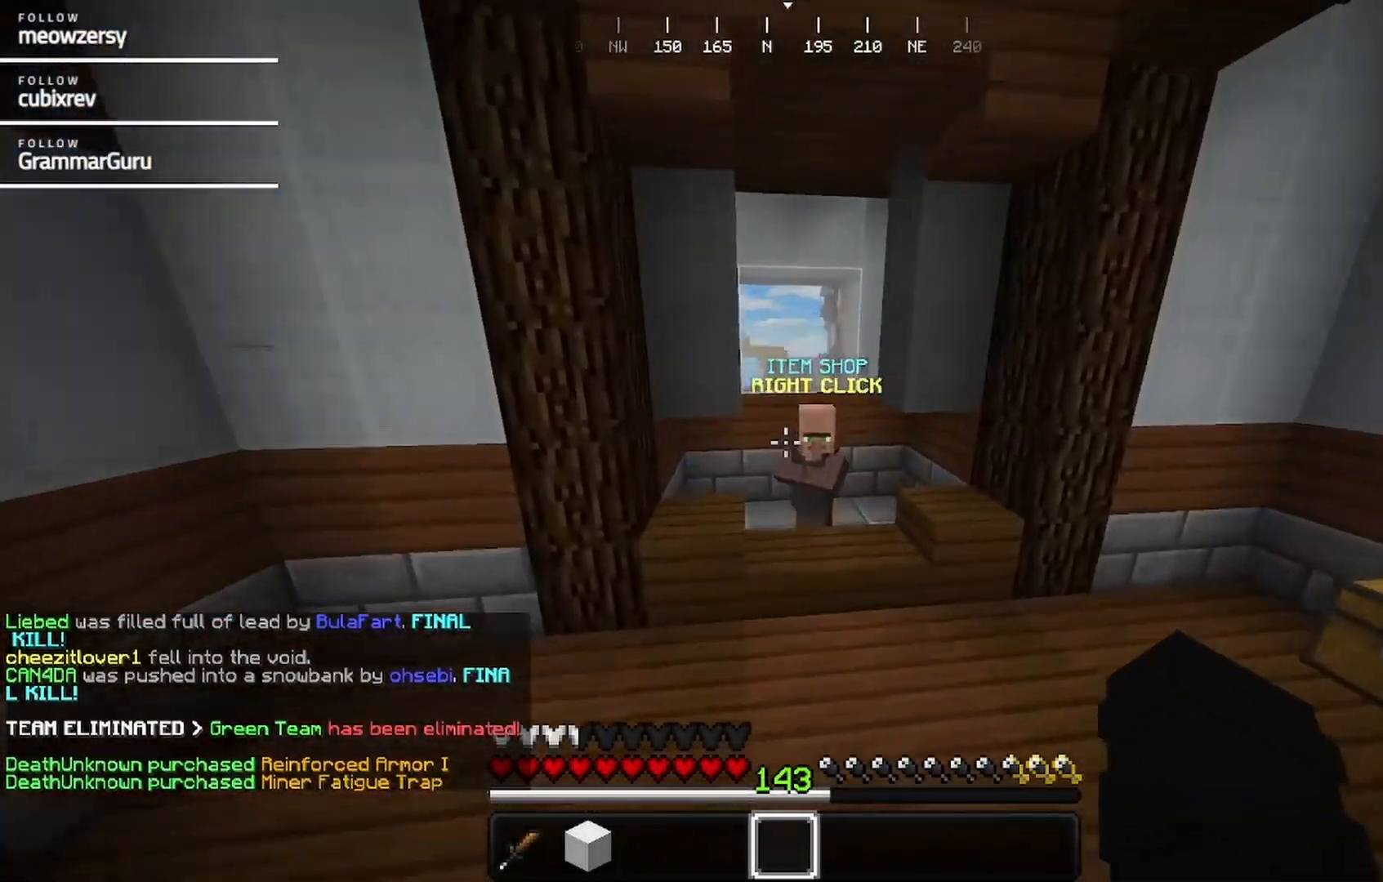
{"keys": [], "mouse": [], "events": [[350, "mouse_right", "down"], [434, "w", "up"], [500, "mouse_right", "up"]]}
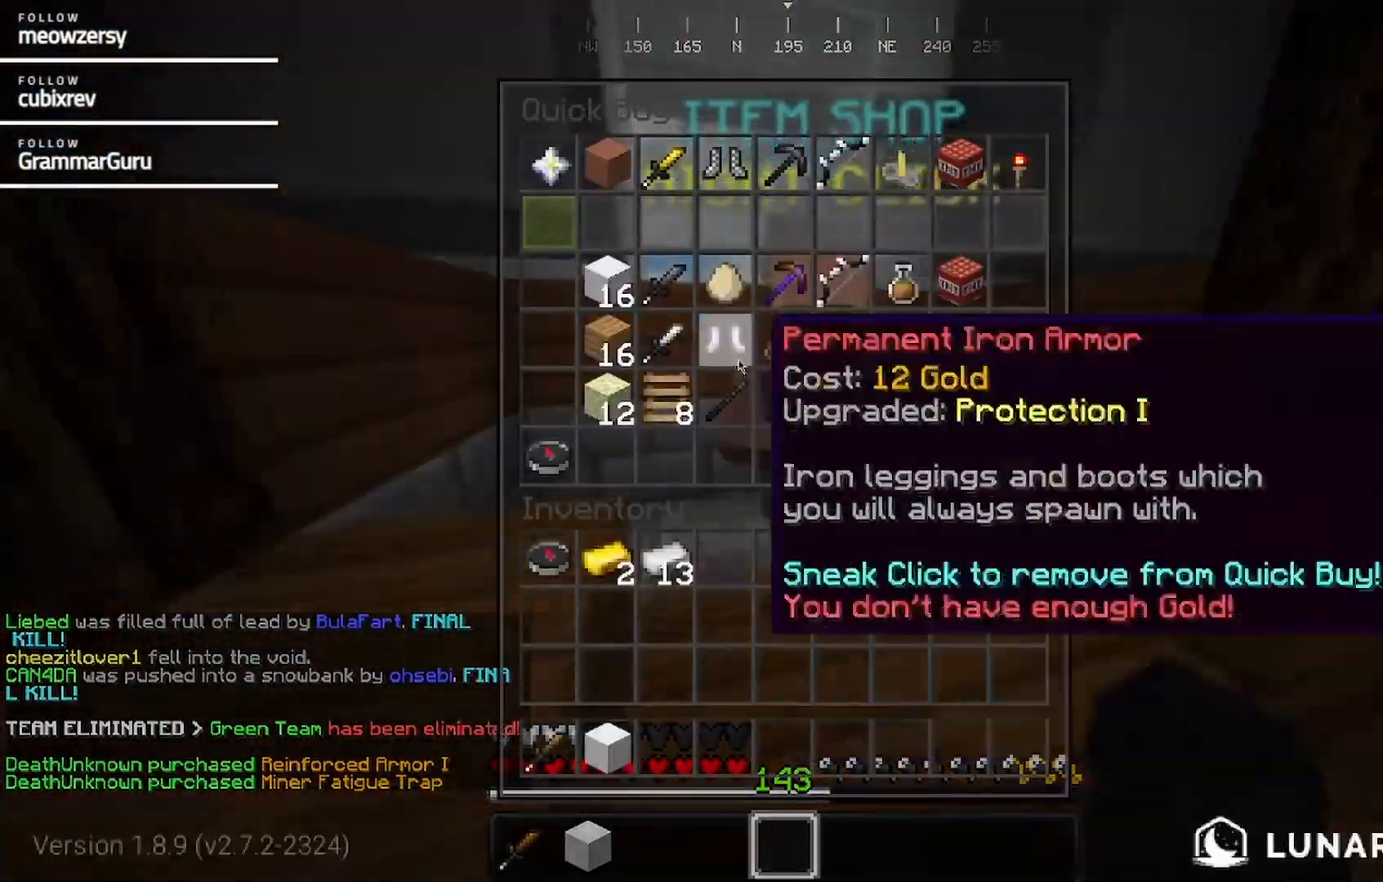
{"keys": [], "mouse": [], "events": []}
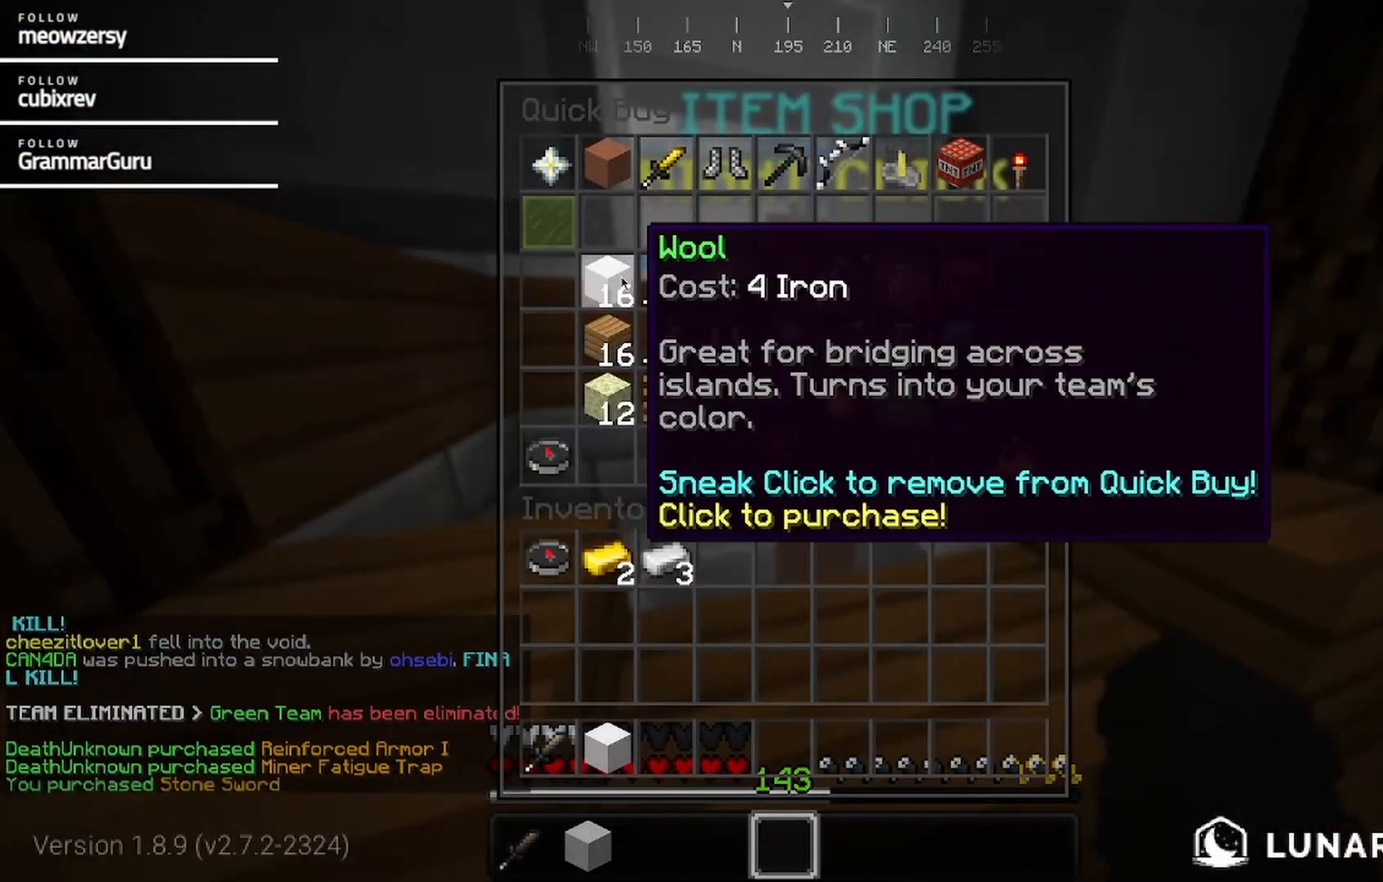
{"keys": [], "mouse": [], "events": []}
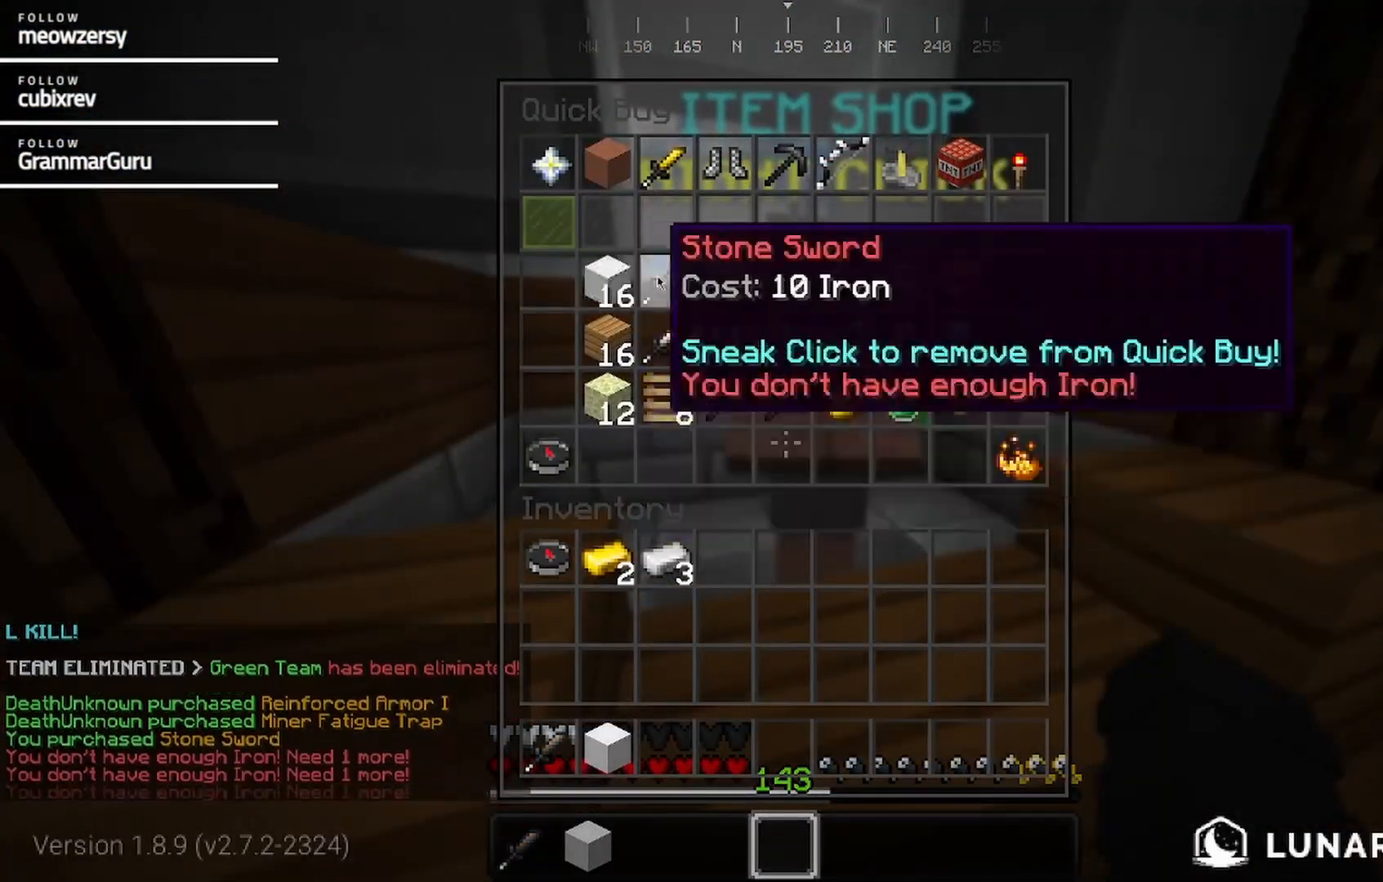
{"keys": ["d", "w"], "mouse": []}
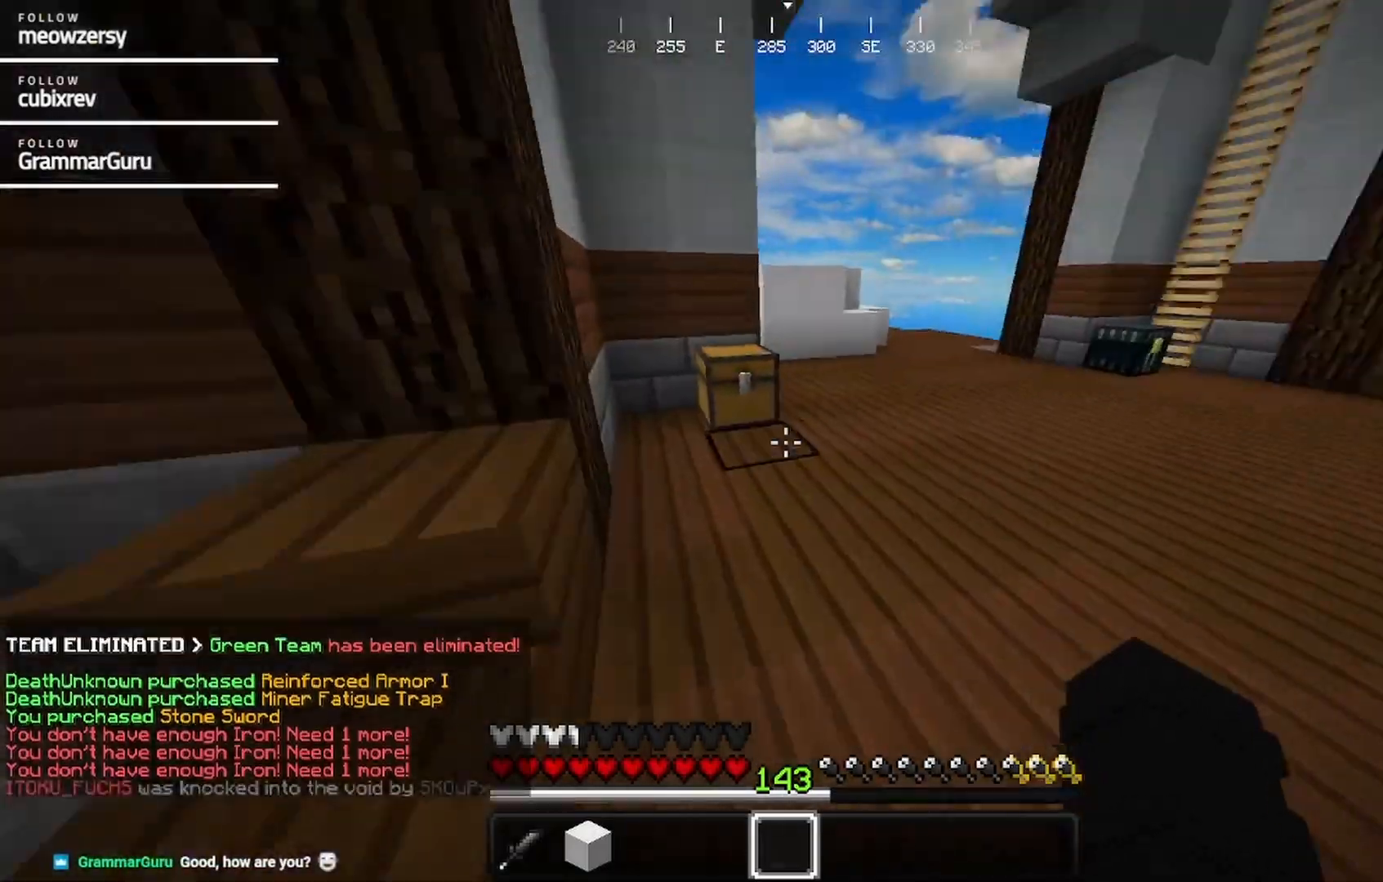
{"keys": ["w"], "mouse": [], "events": [[267, "d", "up"]]}
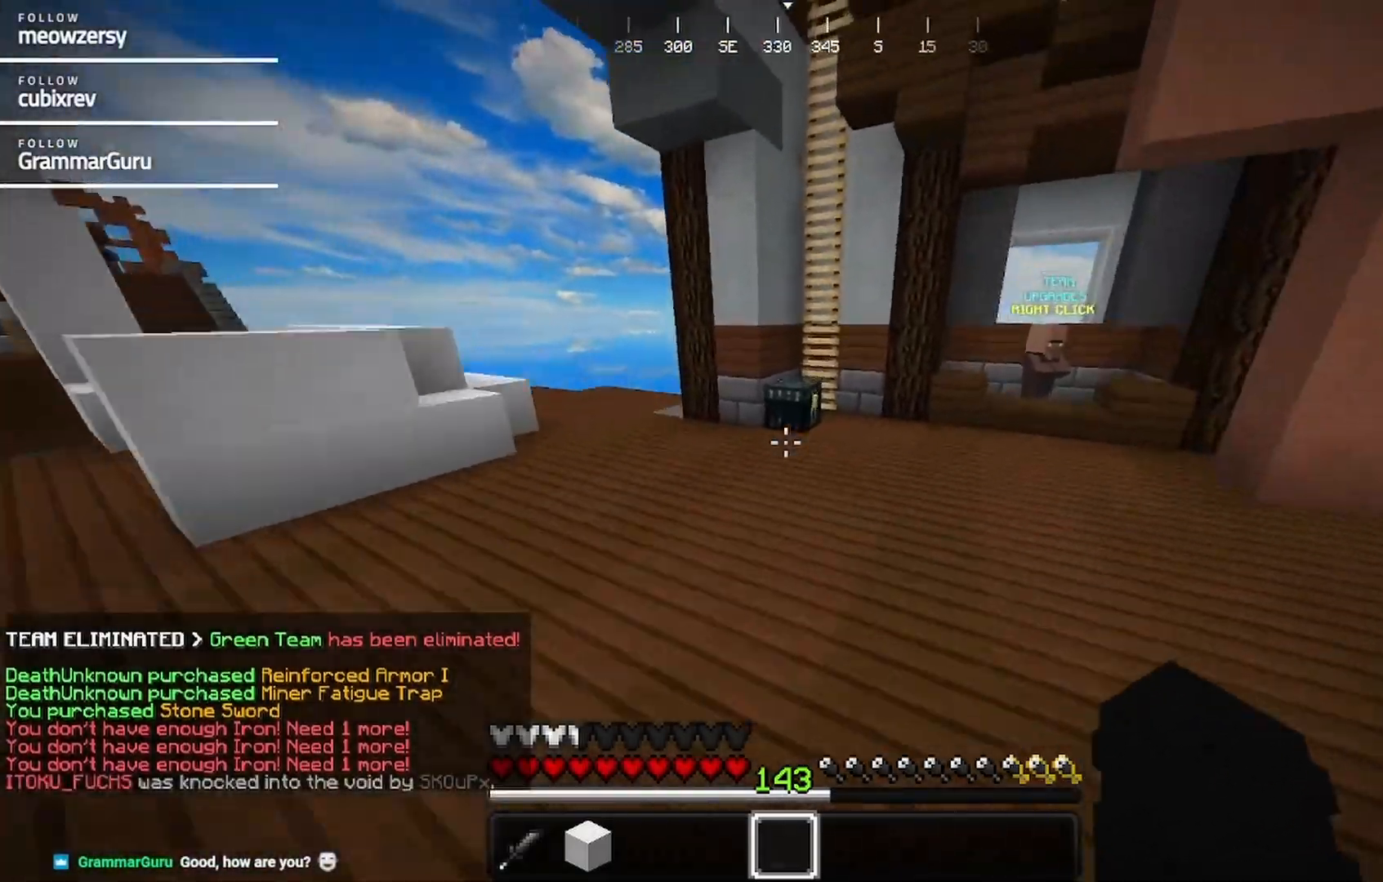
{"keys": ["w"], "mouse": [], "events": []}
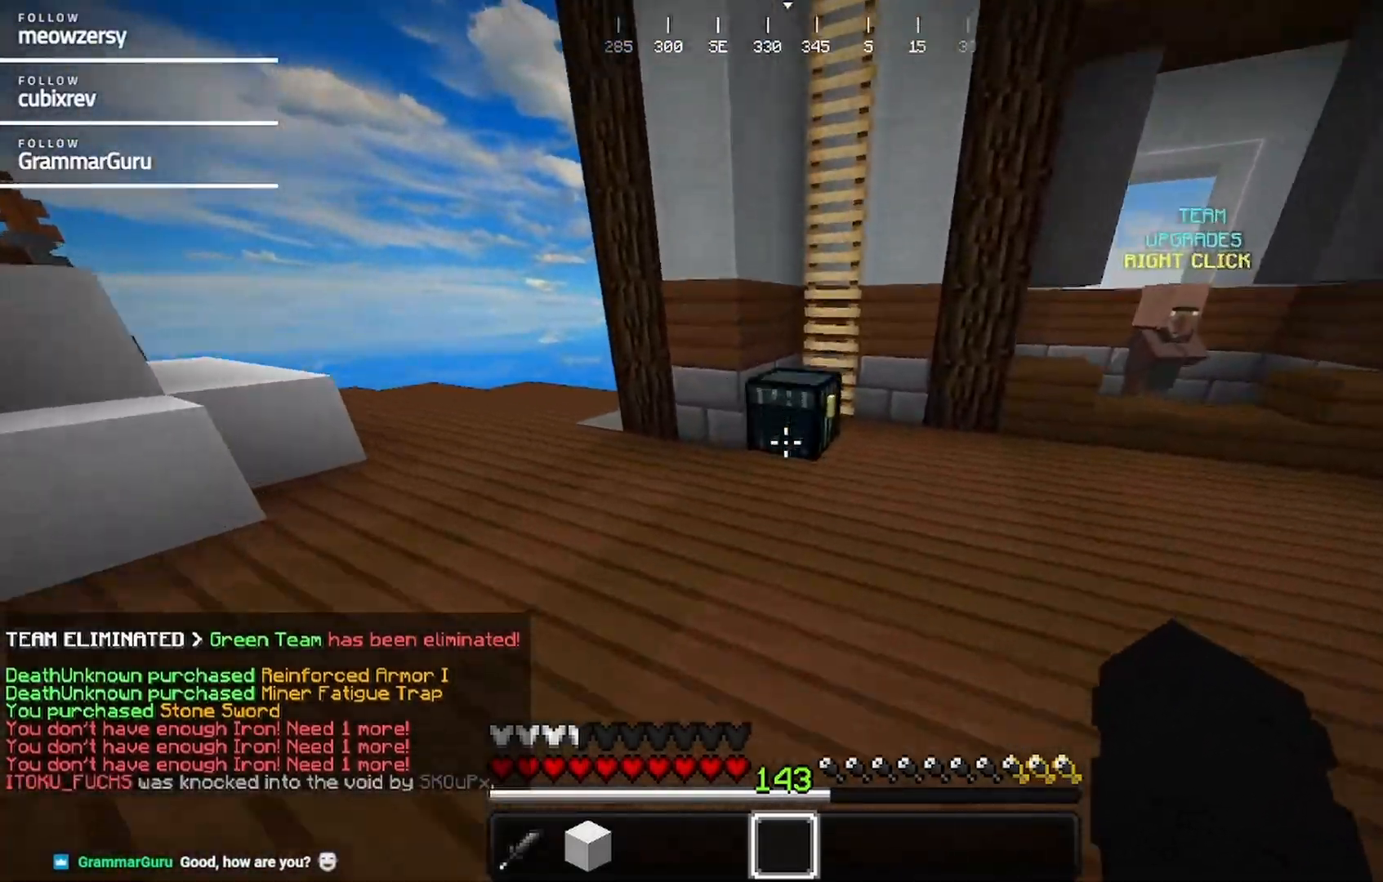
{"keys": [], "mouse": [], "events": [[217, "mouse_right", "down"], [300, "w", "up"], [367, "mouse_right", "up"]]}
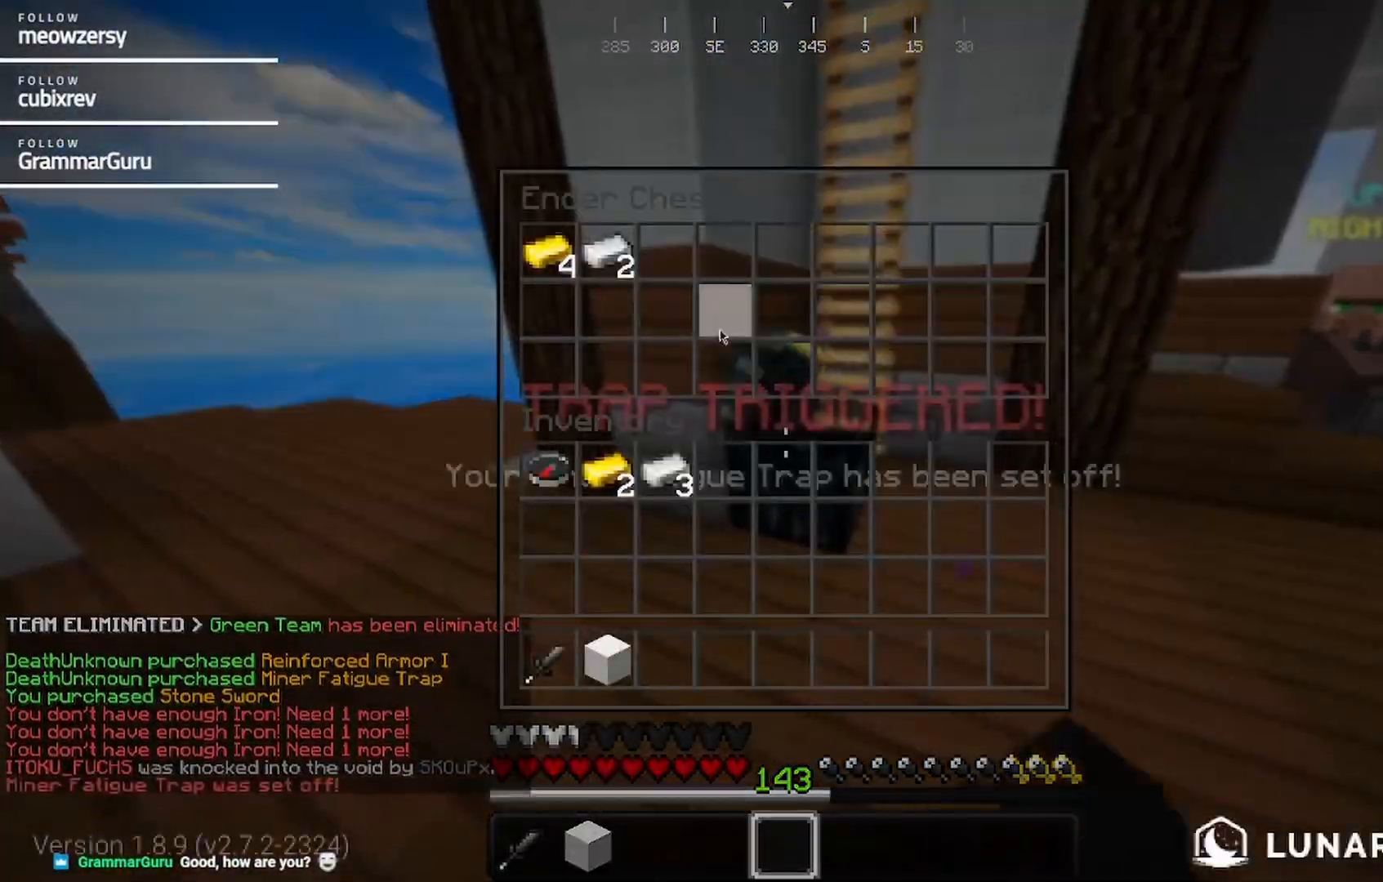
{"keys": [], "mouse": [], "events": []}
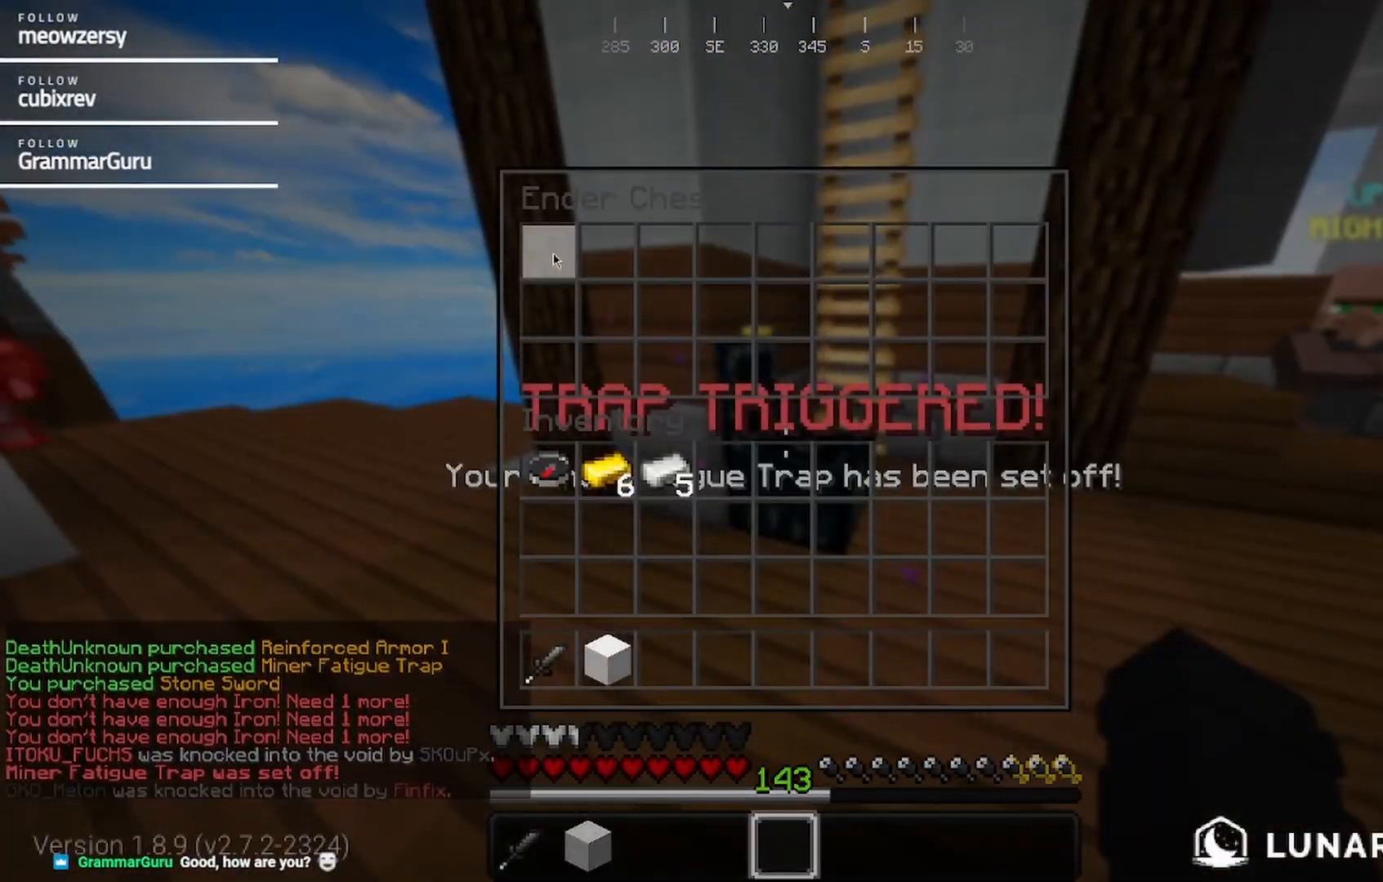
{"keys": ["w"], "mouse": [], "events": [[150, "w", "down"]]}
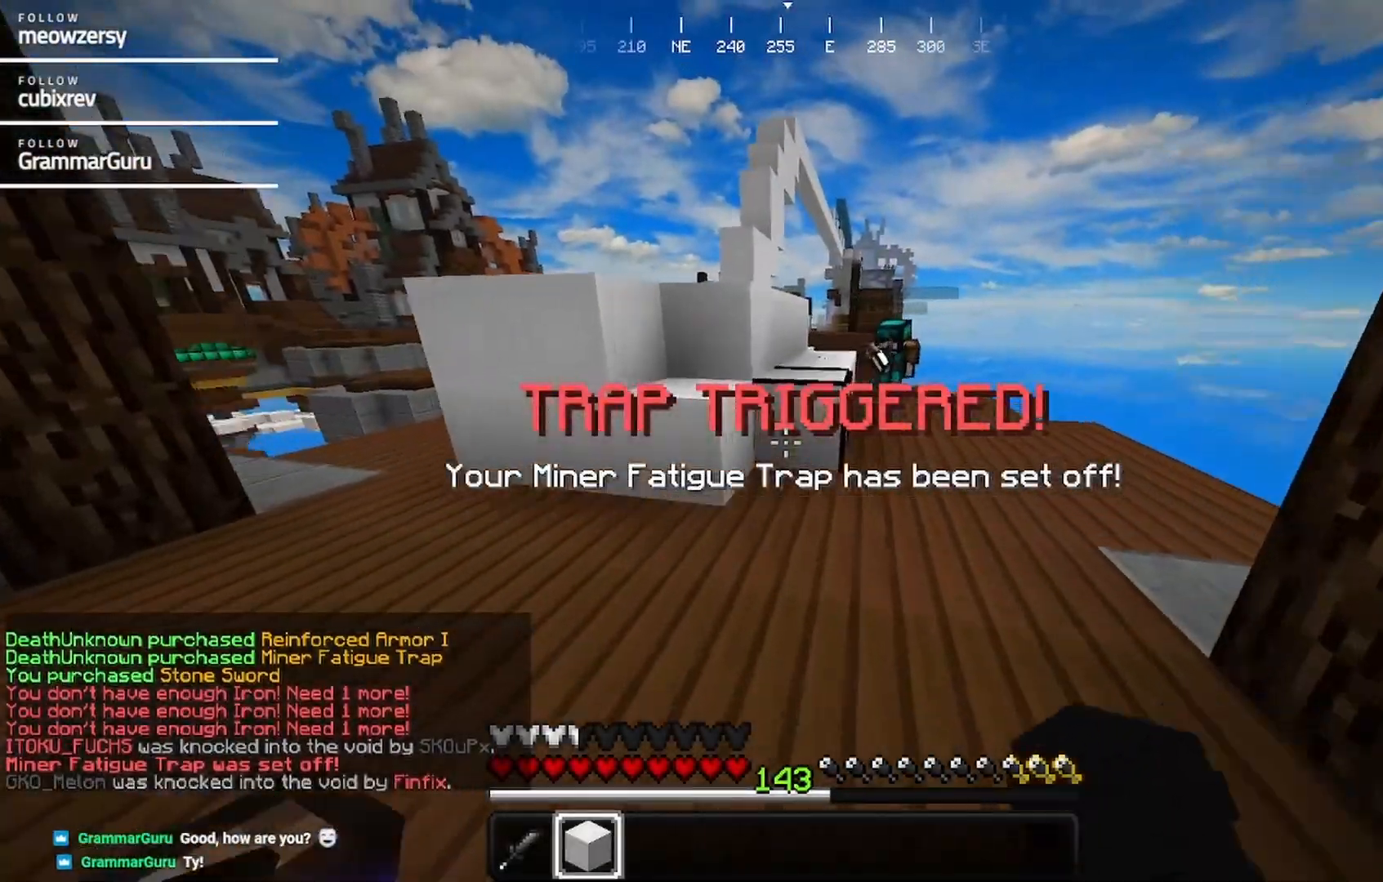
{"keys": ["d", "w"], "mouse": [], "events": [[284, "d", "down"]]}
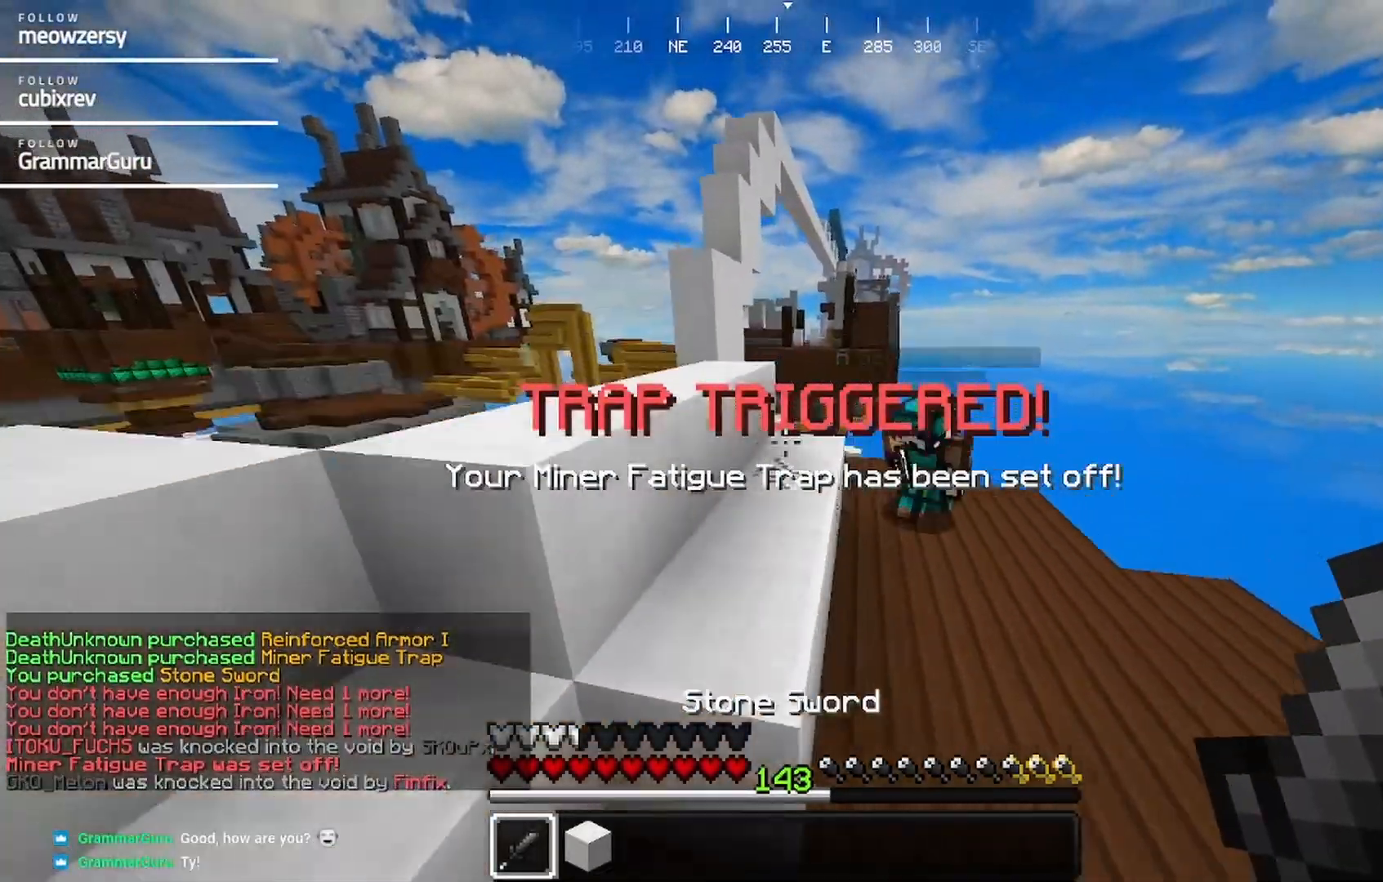
{"keys": ["w"], "mouse": ["left"], "events": [[50, "mouse_left", "down"], [100, "d", "up"], [150, "mouse_left", "up"], [217, "mouse_left", "down"]]}
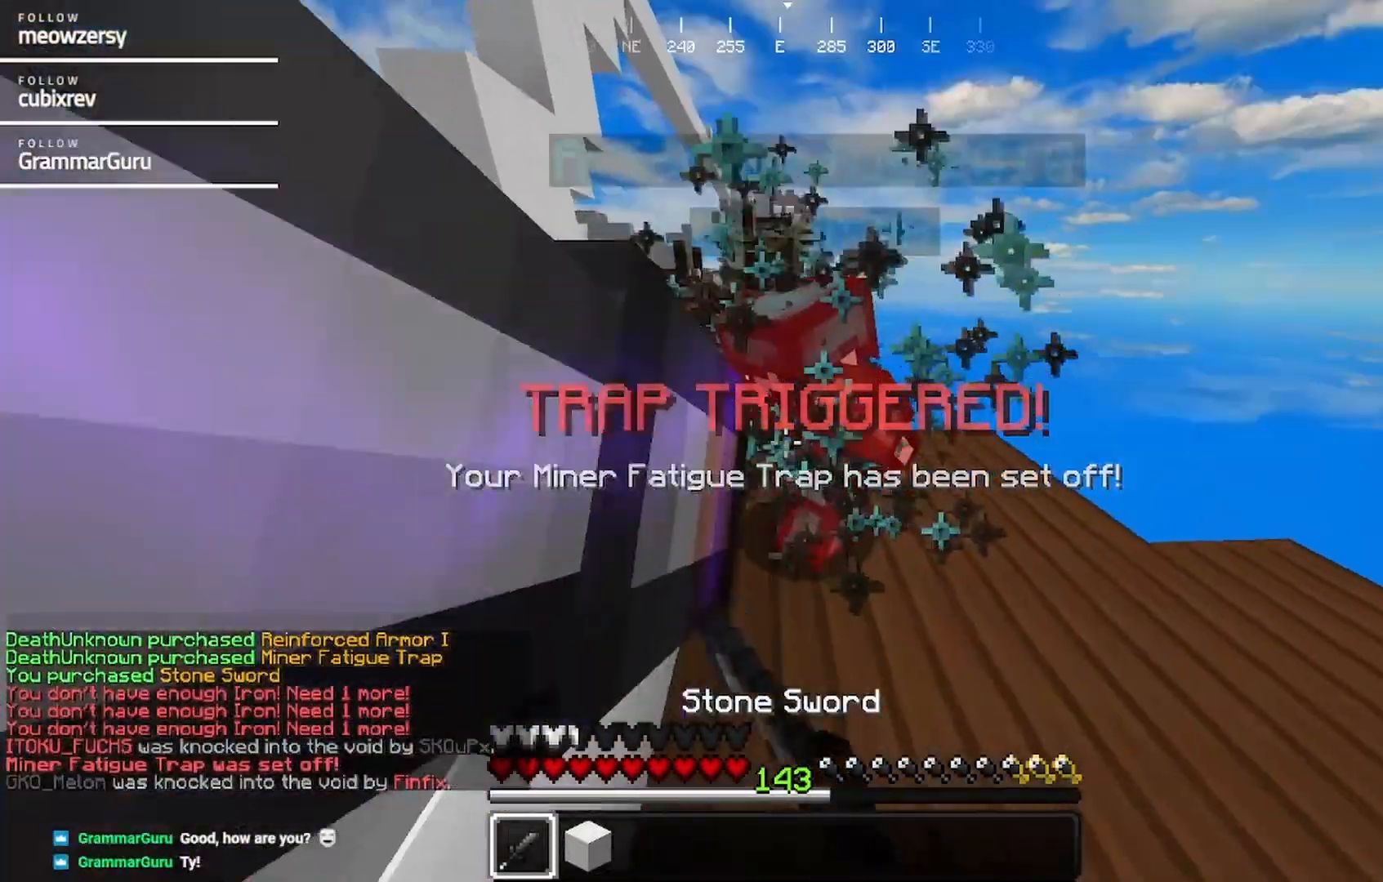
{"keys": ["a"], "mouse": ["left"], "events": [[34, "a", "down"], [384, "mouse_left", "up"], [500, "mouse_left", "down"], [500, "w", "up"]]}
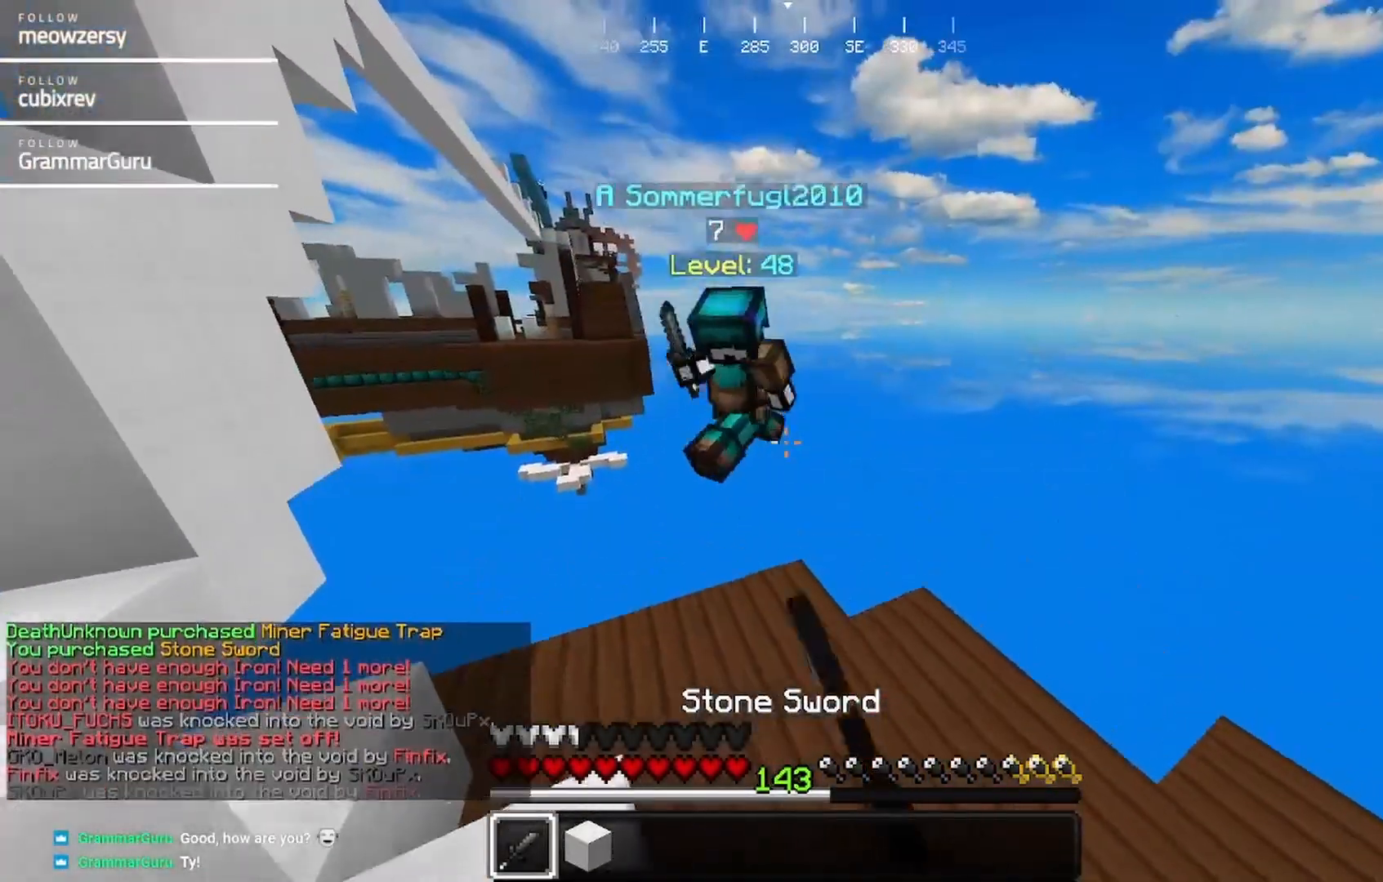
{"keys": ["d"], "mouse": [], "events": [[117, "s", "down"], [217, "mouse_left", "up"], [317, "mouse_left", "down"], [400, "mouse_left", "up"], [417, "d", "down"], [450, "s", "up"], [467, "a", "up"]]}
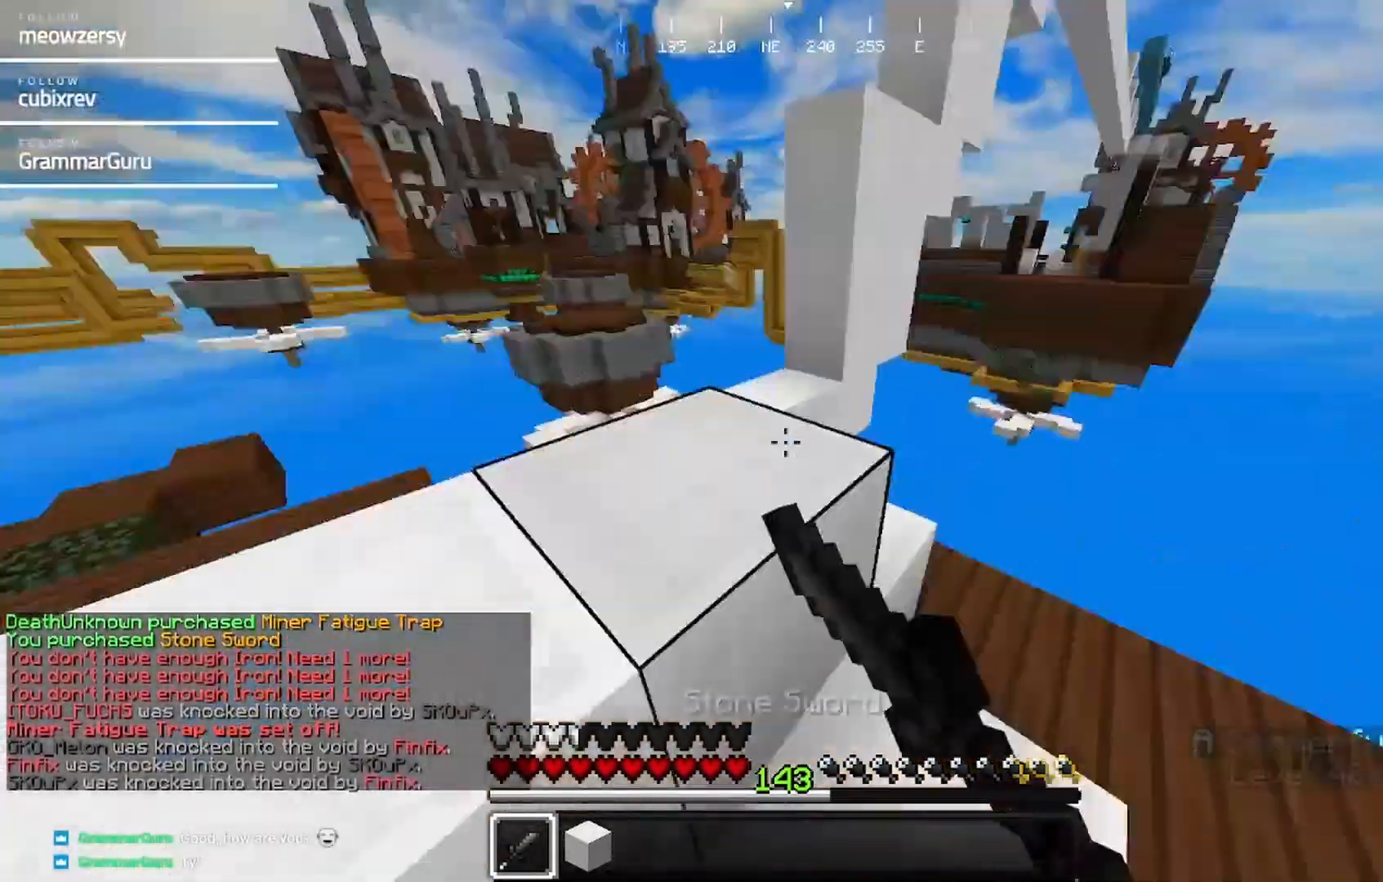
{"keys": ["w"], "mouse": [], "events": [[17, "a", "down"], [84, "d", "up"], [134, "w", "down"], [384, "a", "up"]]}
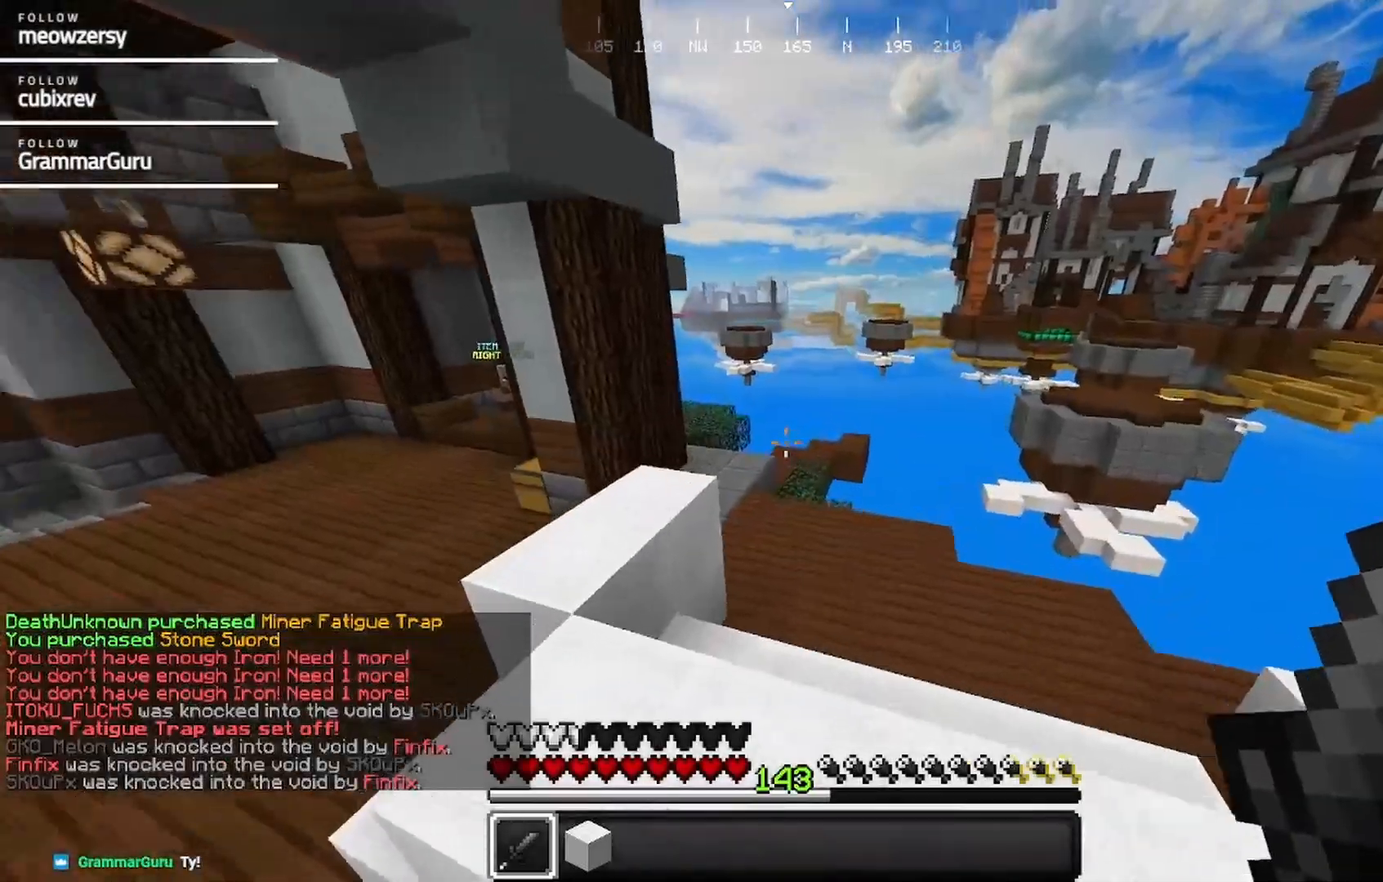
{"keys": ["d", "w"], "mouse": [], "events": [[250, "d", "down"]]}
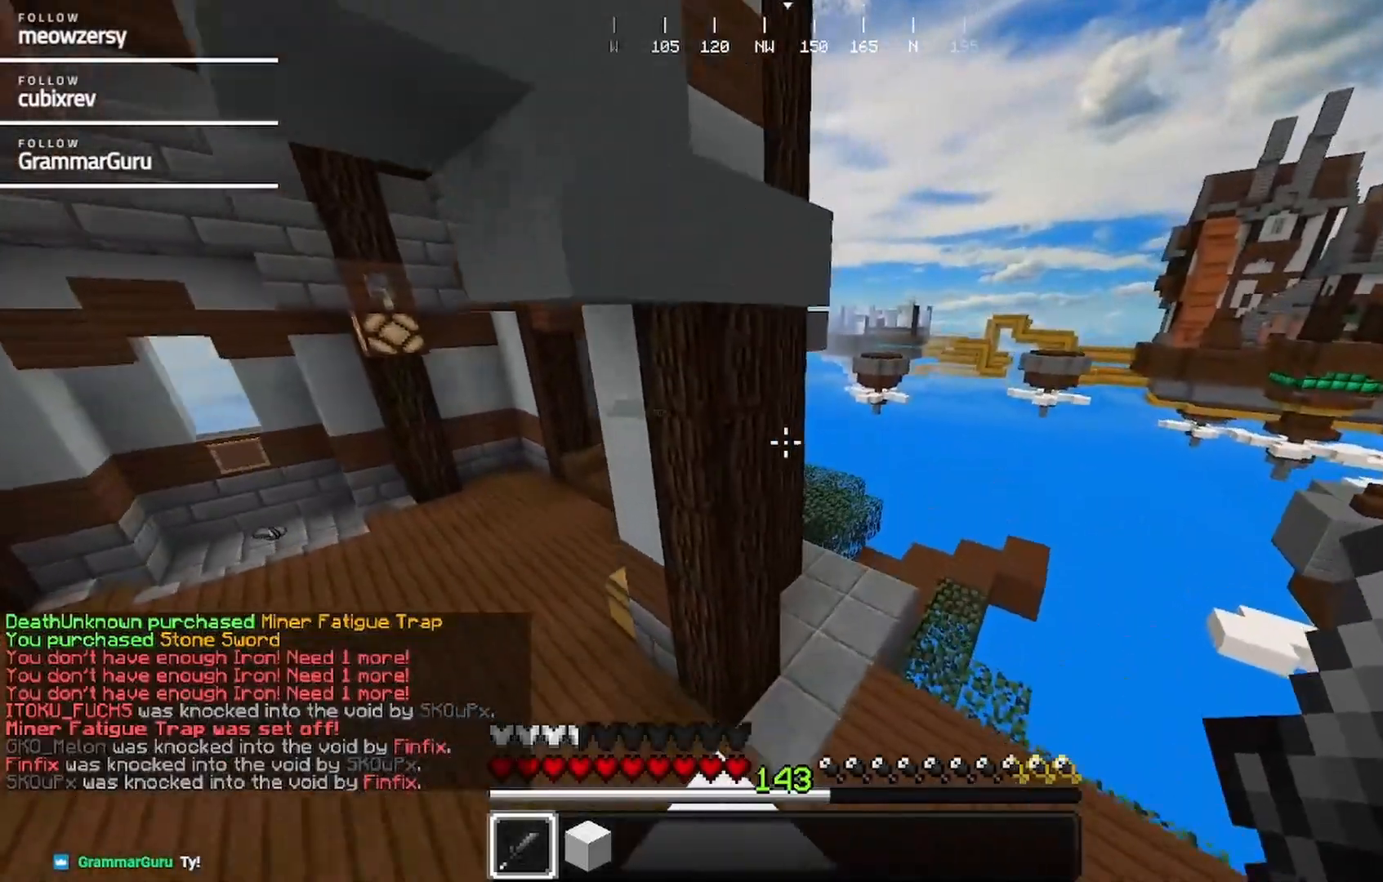
{"keys": ["w"], "mouse": [], "events": [[117, "d", "up"], [234, "d", "down"], [500, "d", "up"]]}
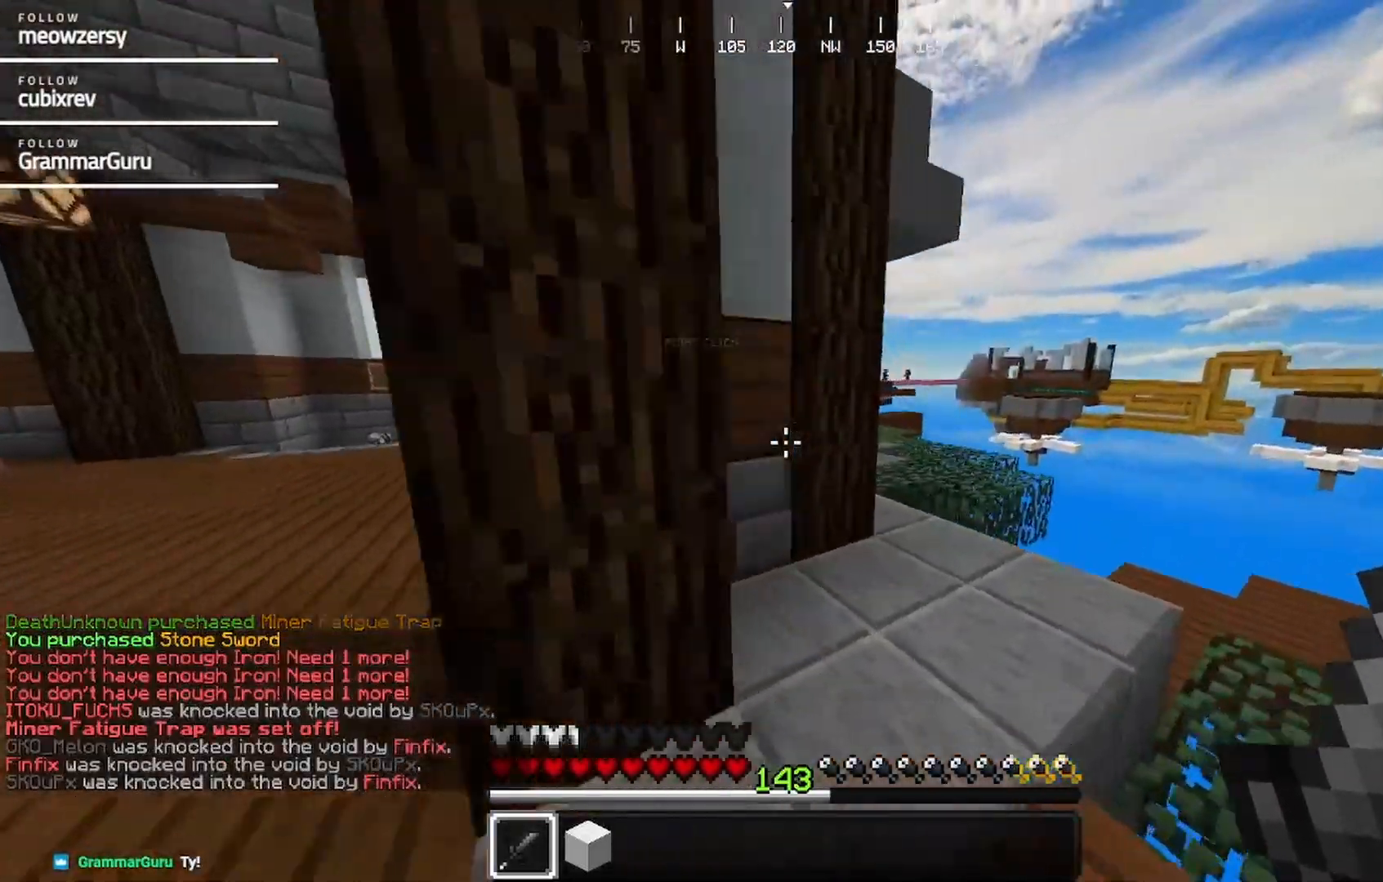
{"keys": ["d"], "mouse": [], "events": [[300, "d", "down"], [367, "w", "up"]]}
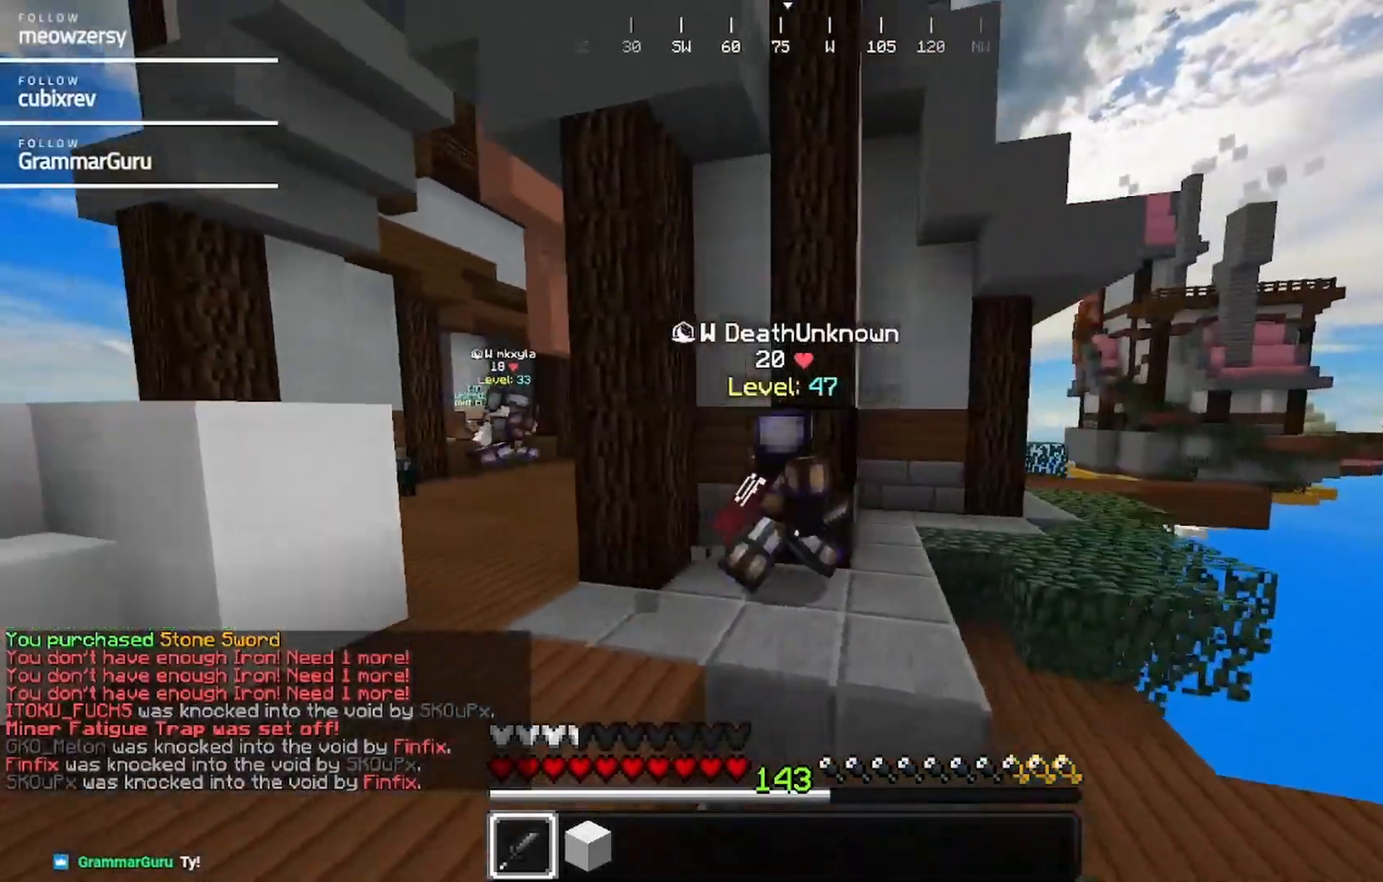
{"keys": ["a", "w"], "mouse": [], "events": [[67, "a", "down"], [134, "d", "up"], [434, "w", "down"]]}
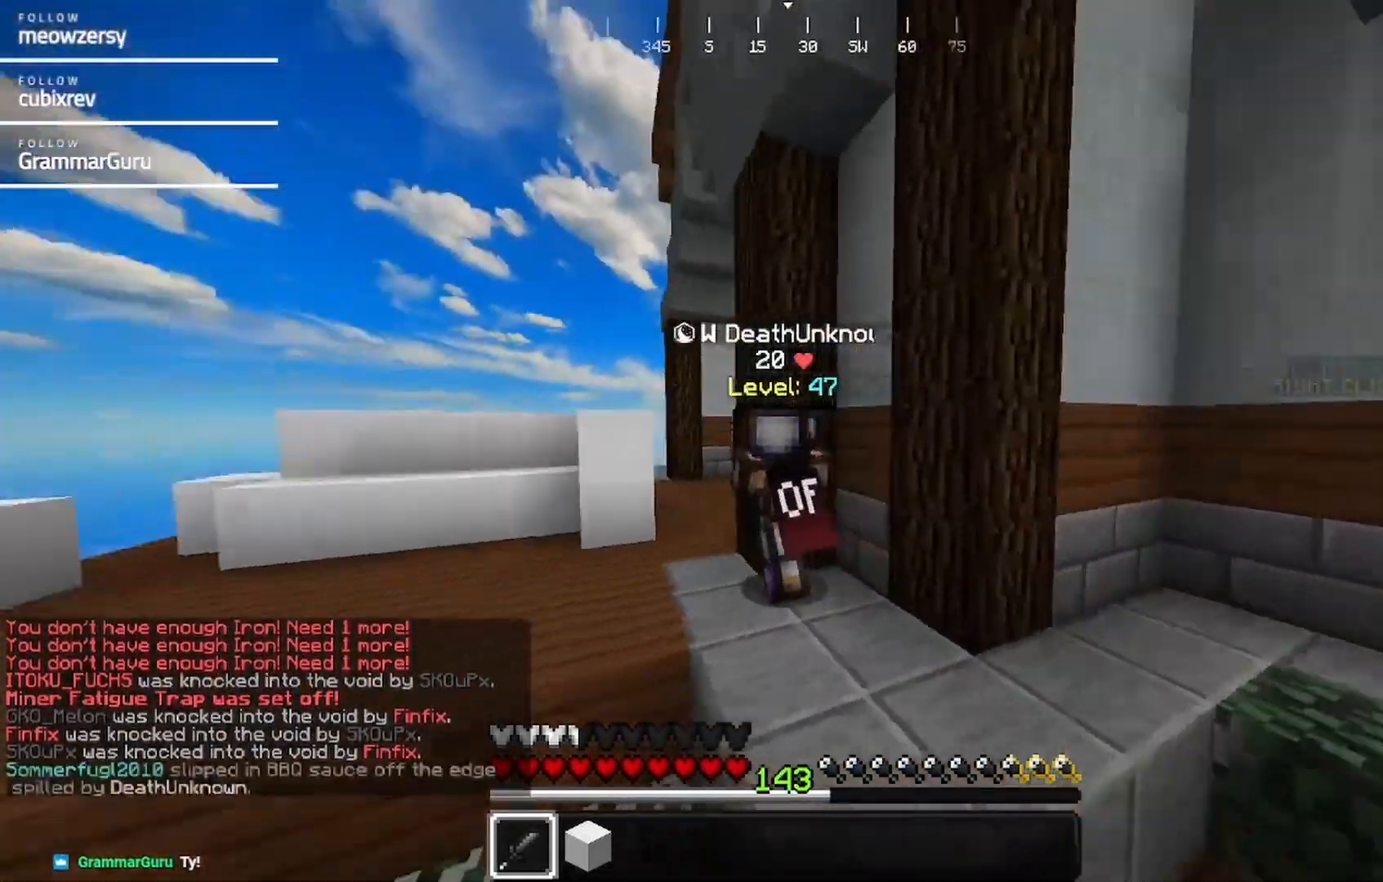
{"keys": ["w"], "mouse": [], "events": [[400, "a", "up"]]}
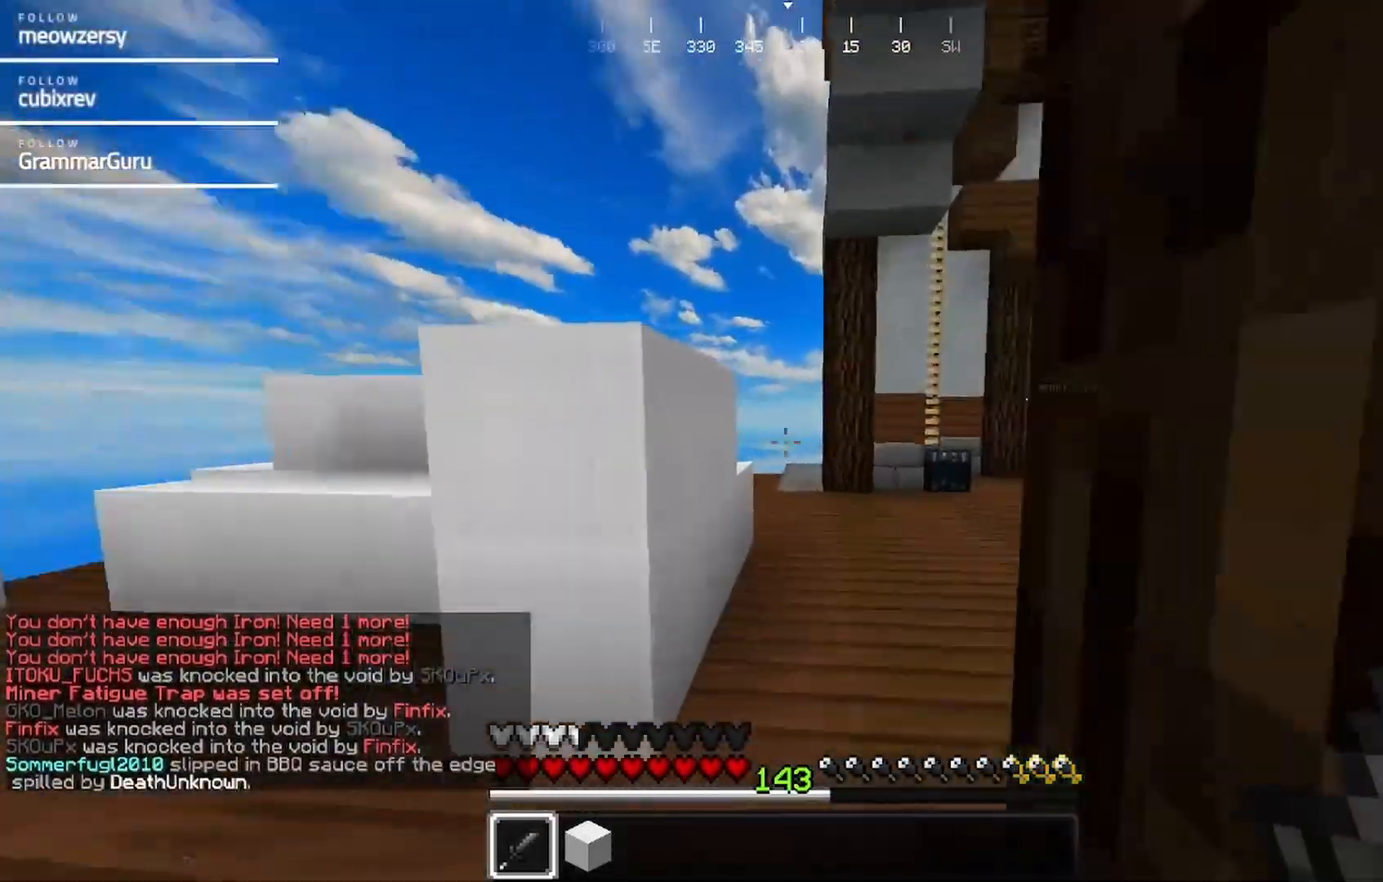
{"keys": ["d"], "mouse": [], "events": [[67, "d", "down"], [267, "w", "up"]]}
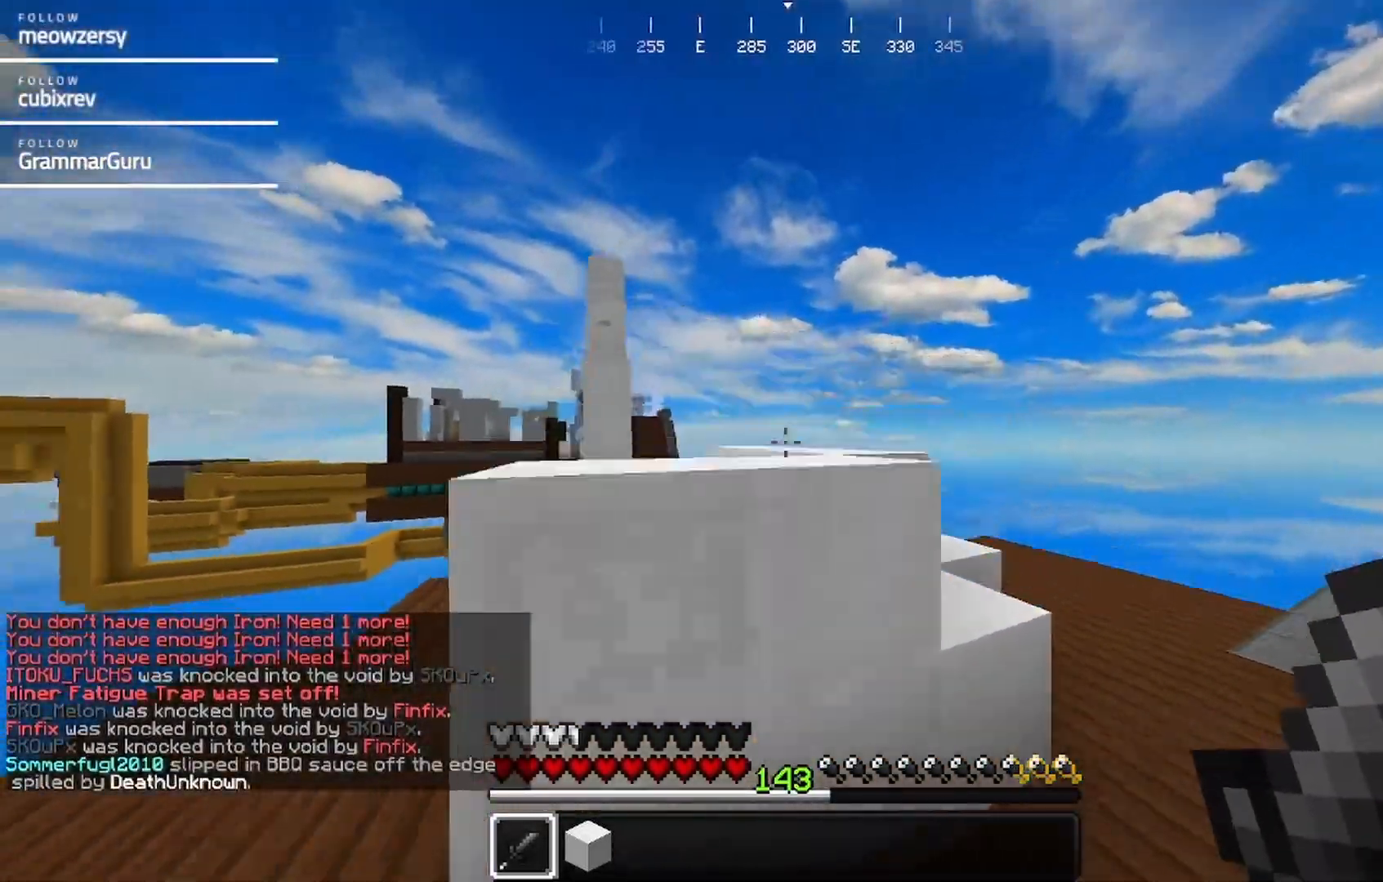
{"keys": ["d", "w"], "mouse": [], "events": [[450, "w", "down"]]}
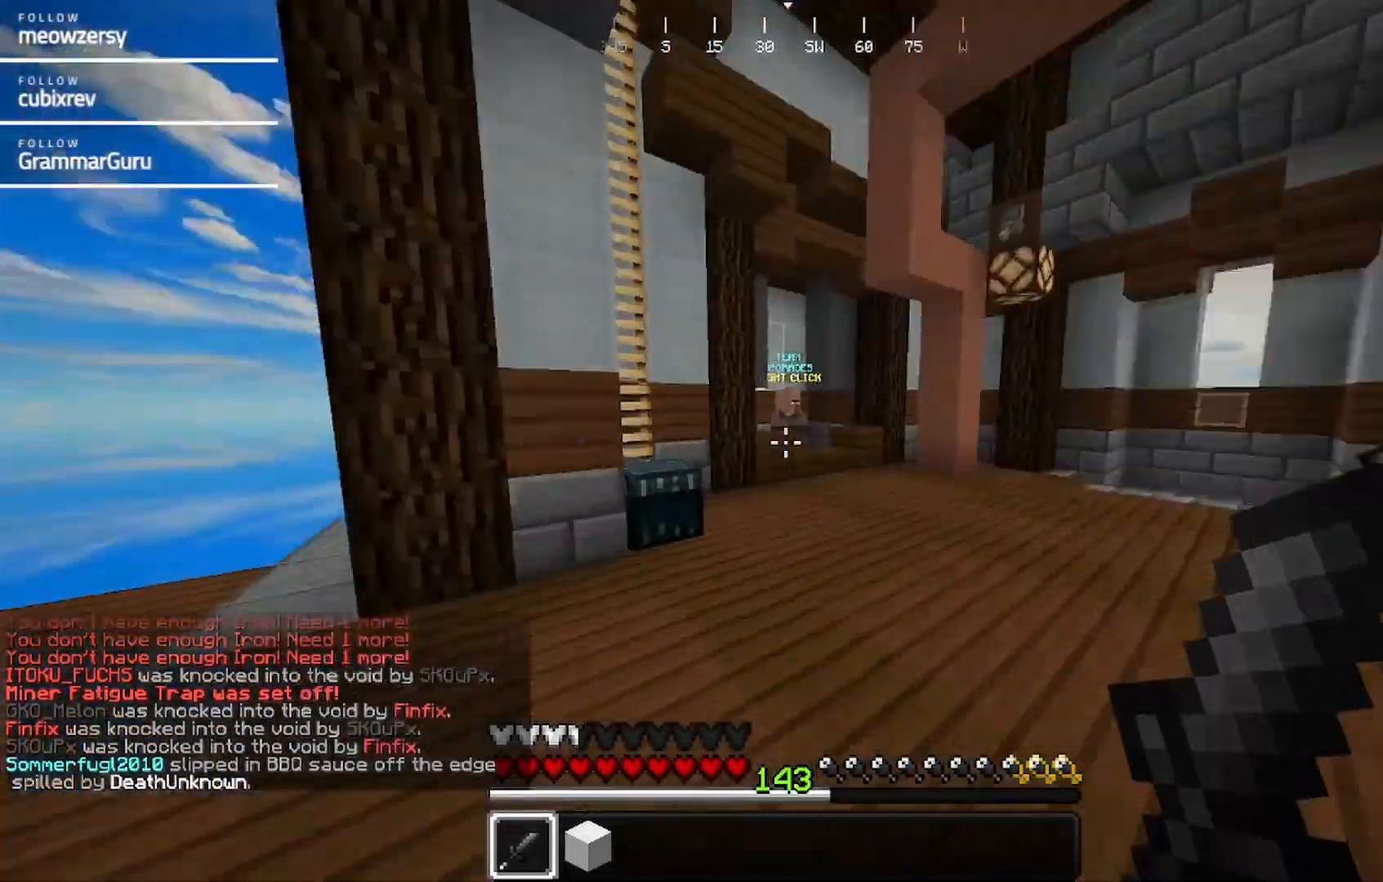
{"keys": ["w"], "mouse": [], "events": [[200, "d", "up"]]}
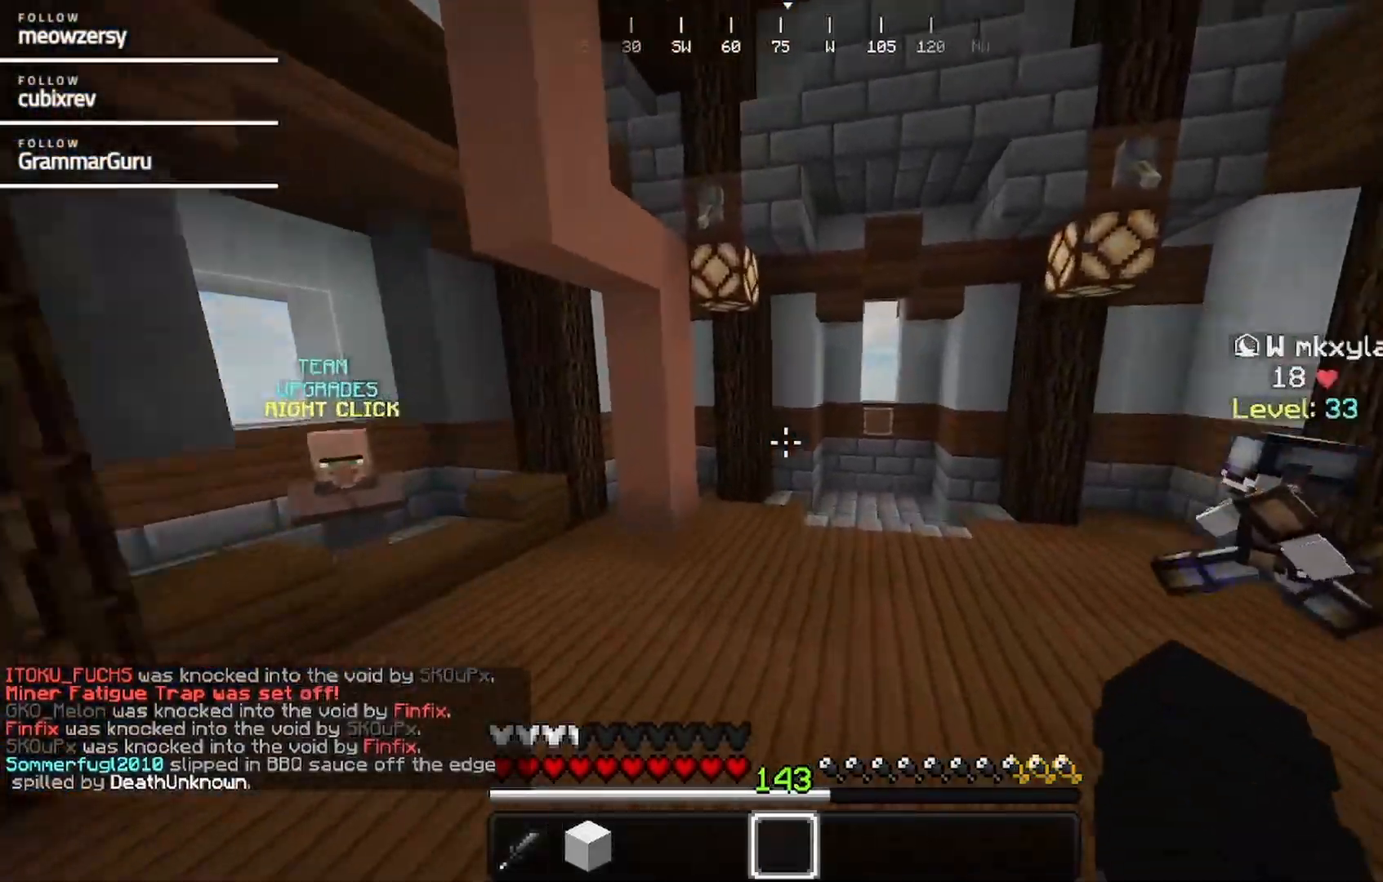
{"keys": ["w"], "mouse": [], "events": []}
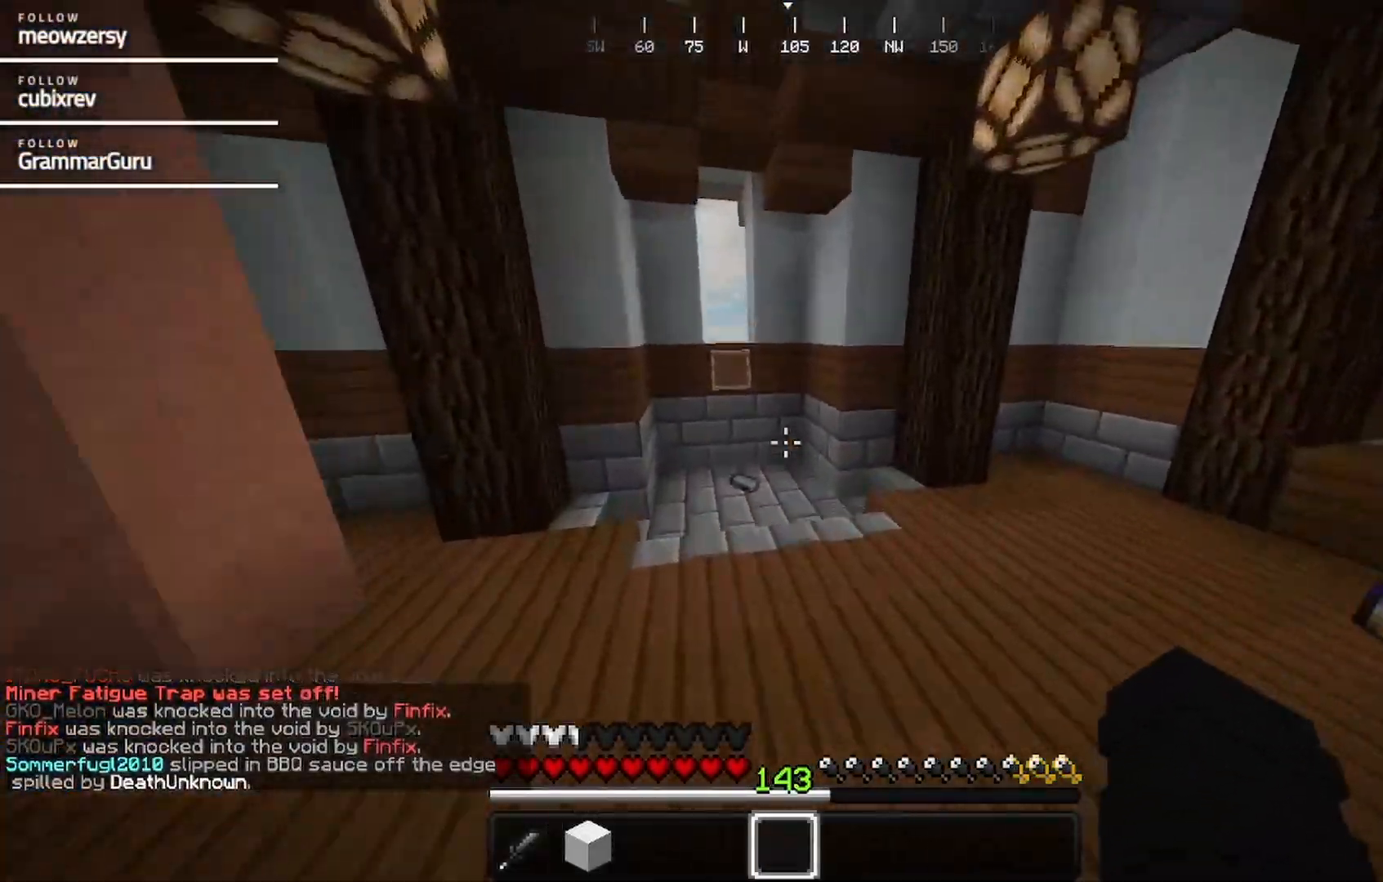
{"keys": ["a", "w"], "mouse": []}
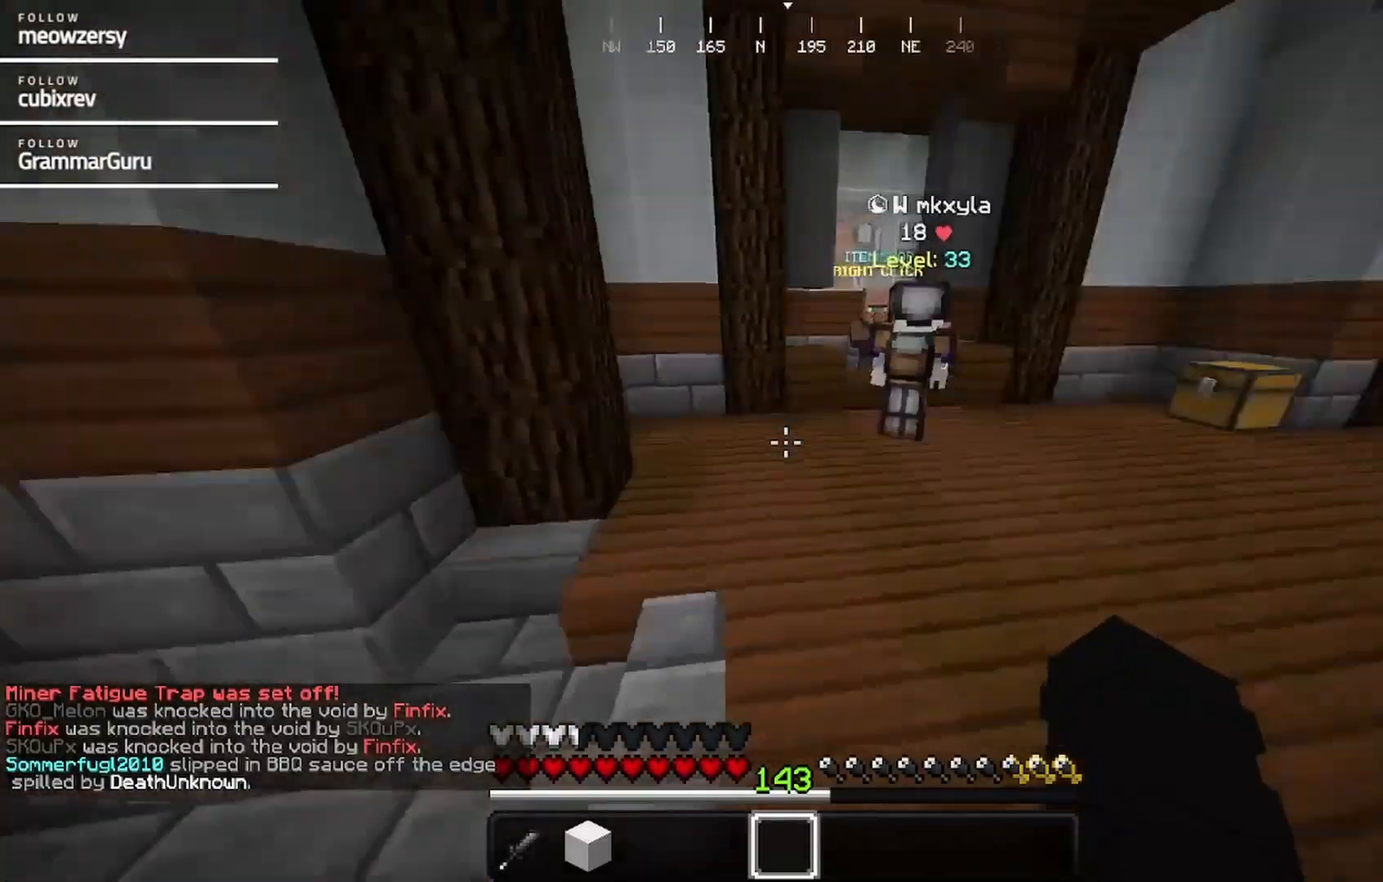
{"keys": [], "mouse": [], "events": [[17, "w", "up"], [134, "s", "down"], [284, "a", "up"], [500, "s", "up"]]}